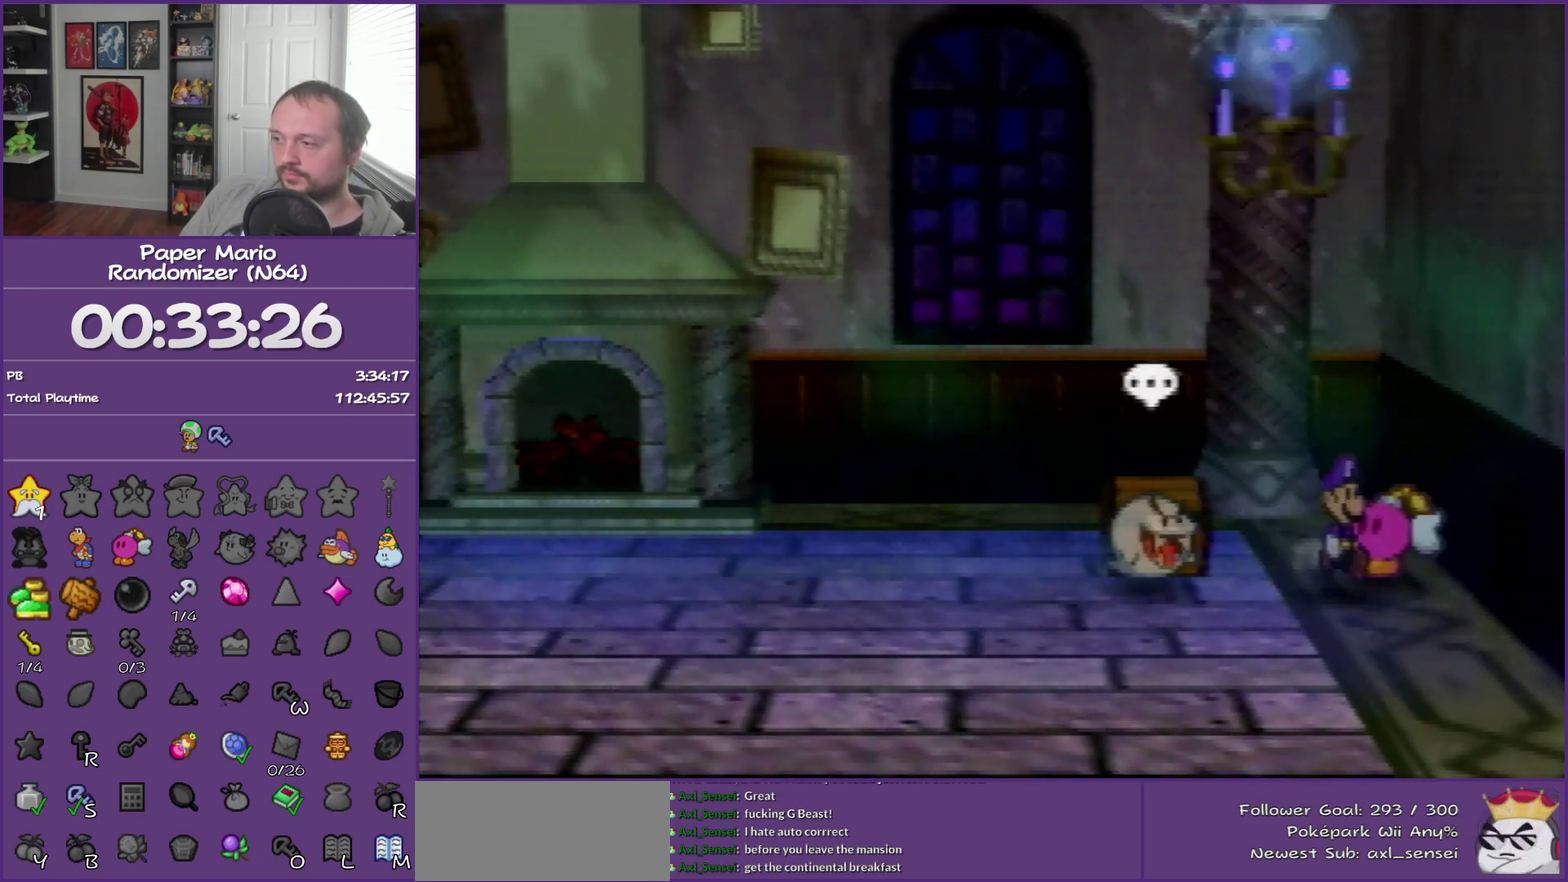
Gameplay with a controller (Nintendo layout); each line is a JSON object with the inputs held at the frame after it. "events" lists button and stick changes between this image and that frame as [ms after this image, input, new state], when the widget could be followed in between. This overlay highlights the sticks when they move; stick clicks (L3) are not distinguishable. Not read: L3 R3.
{"buttons": [], "left_stick": "center", "events": [[300, "B", "down"], [367, "left_stick", "right"], [417, "left_stick", "center"], [483, "B", "up"]]}
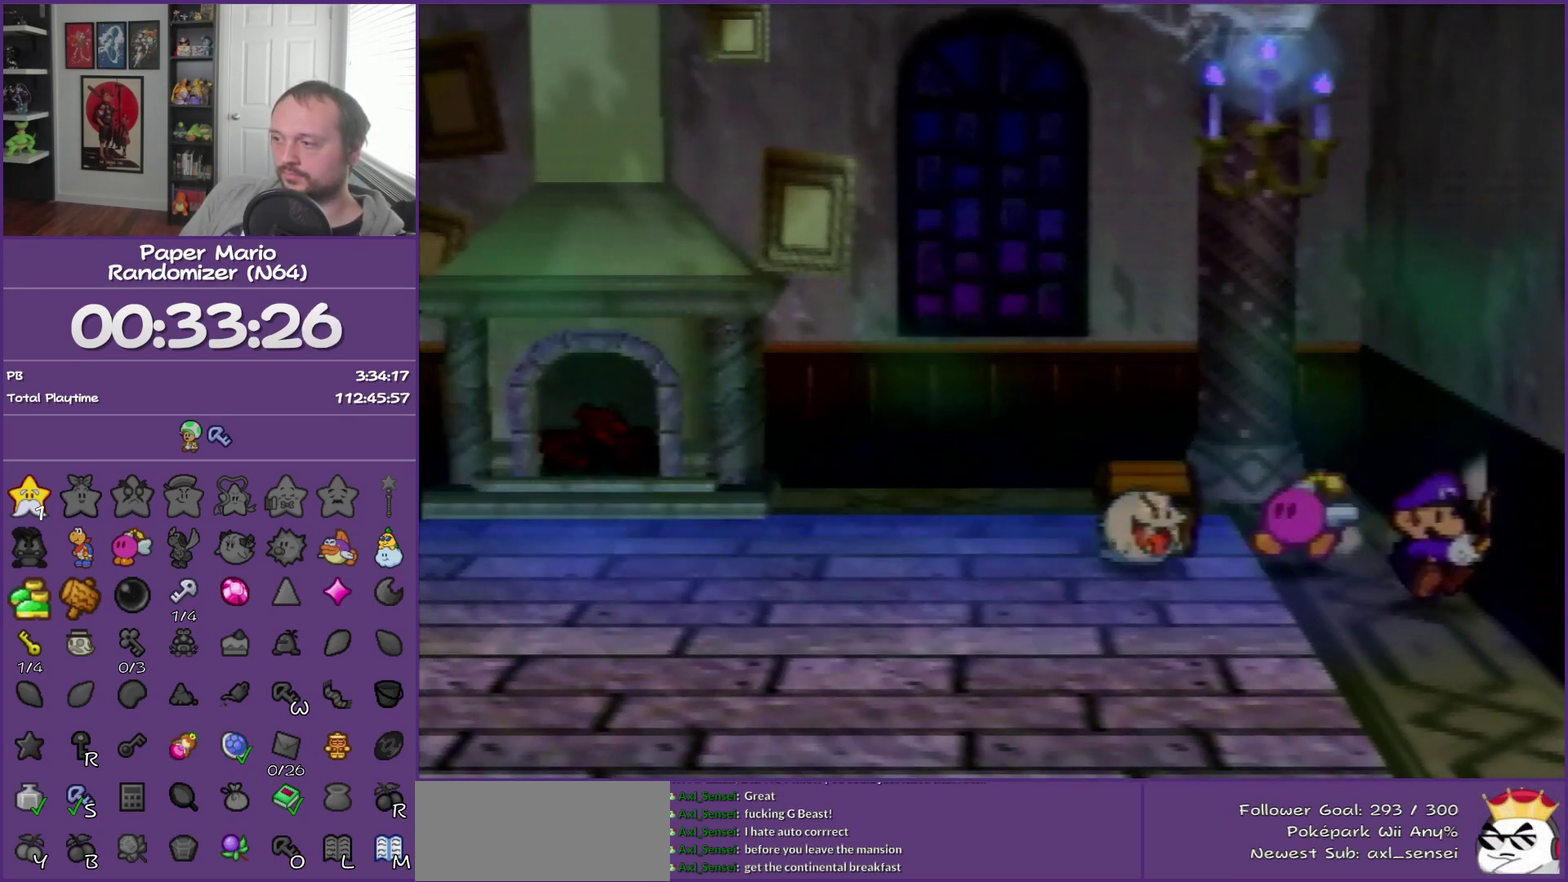
{"buttons": [], "left_stick": "up-left", "events": [[150, "left_stick", "up-left"], [183, "Z", "down"], [200, "A", "down"], [367, "A", "up"], [417, "Z", "up"]]}
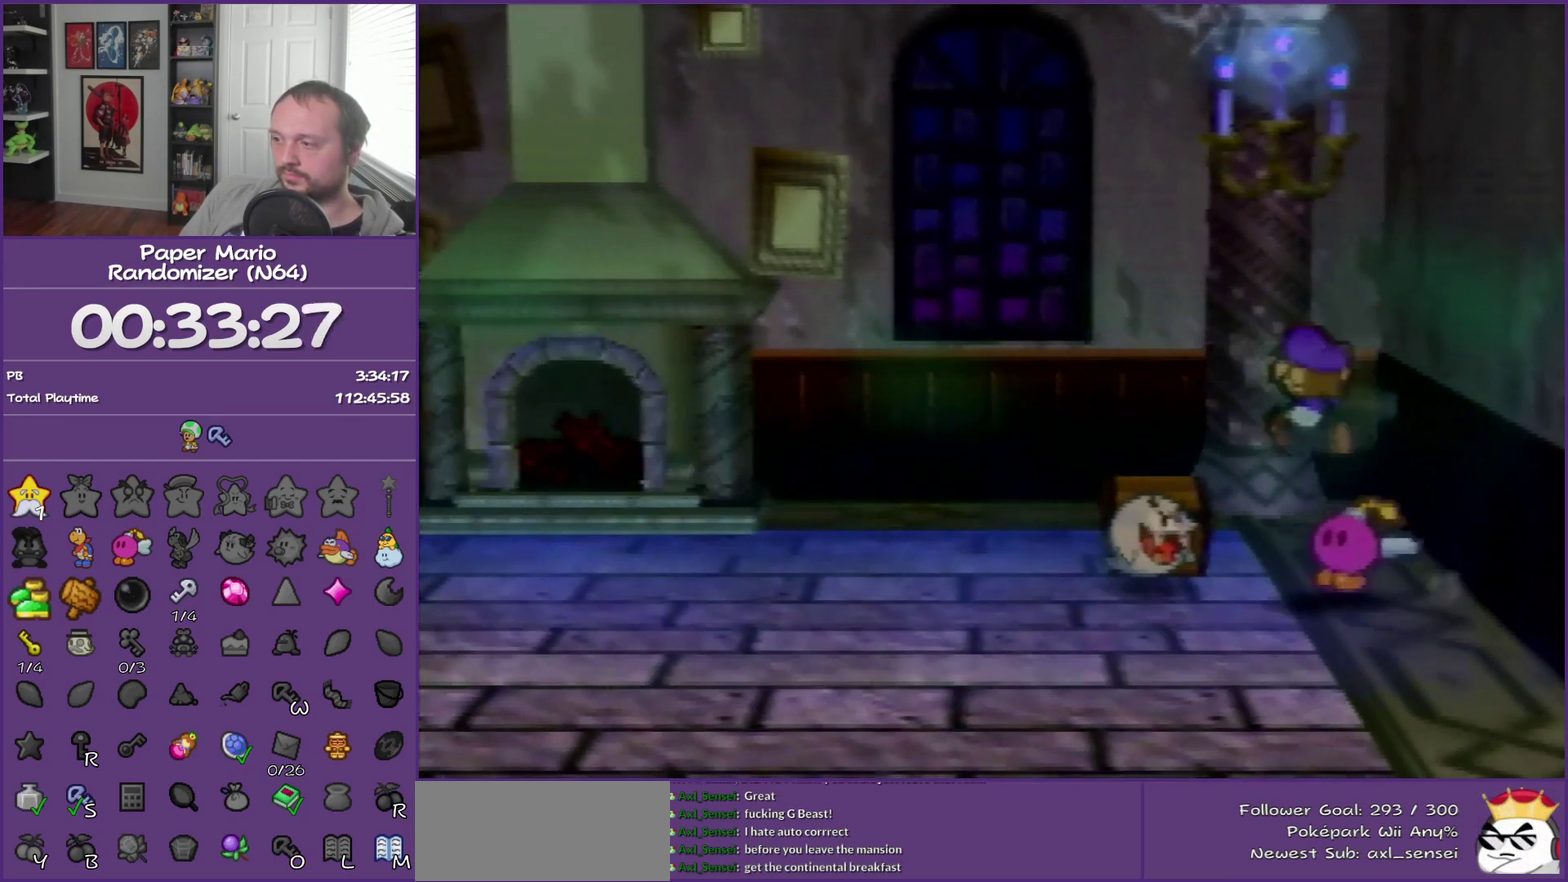
{"buttons": ["B"], "left_stick": "center", "events": [[150, "A", "down"], [417, "left_stick", "center"], [483, "A", "up"], [483, "B", "down"]]}
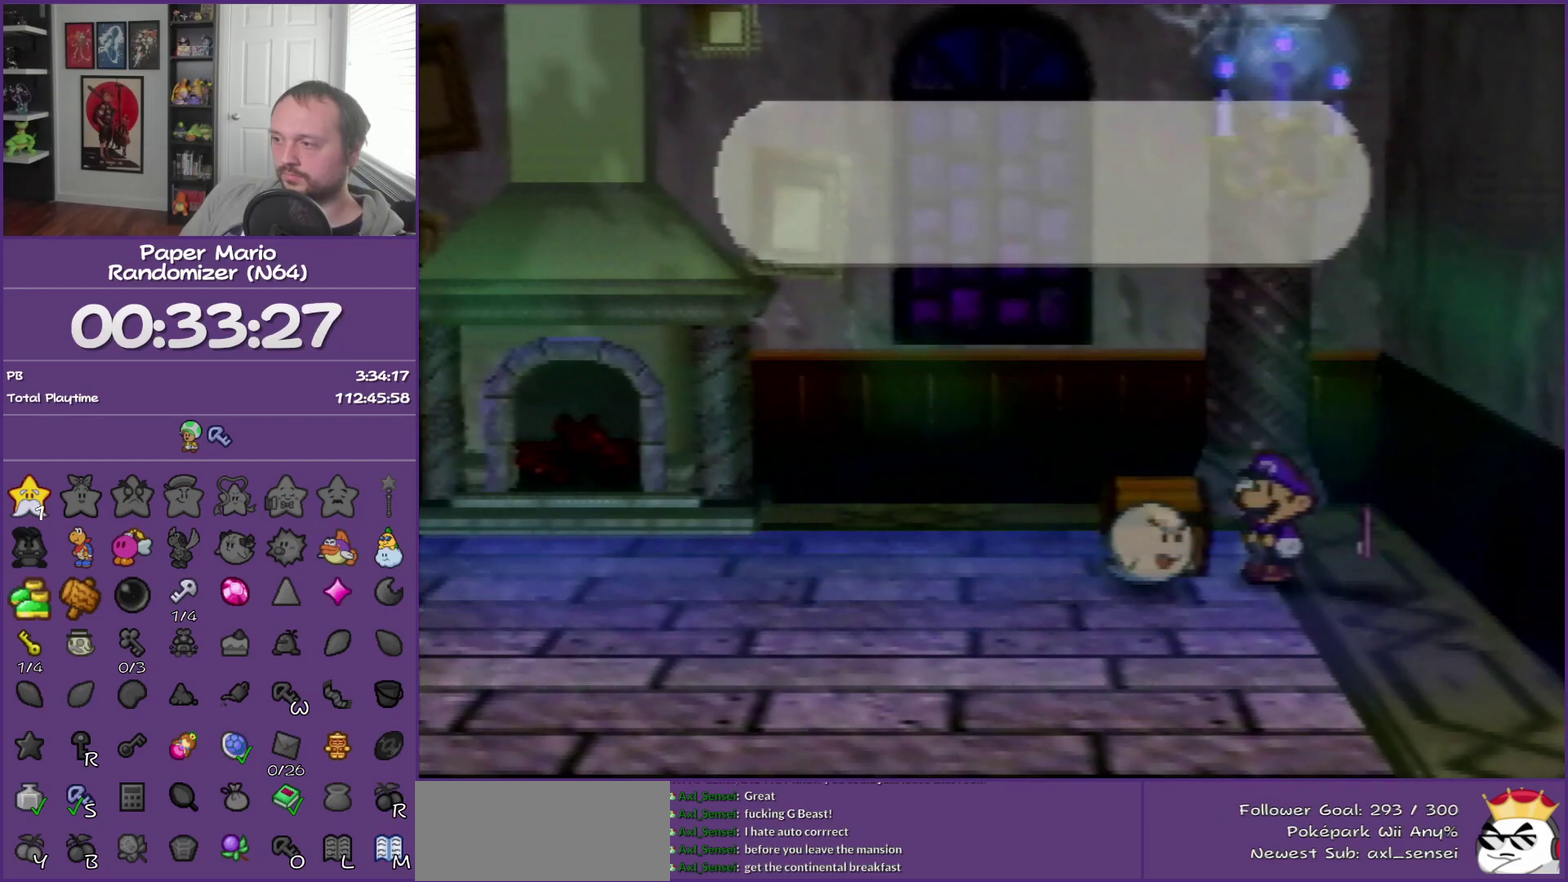
{"buttons": [], "left_stick": "down-right", "events": [[217, "left_stick", "down-right"], [483, "B", "up"]]}
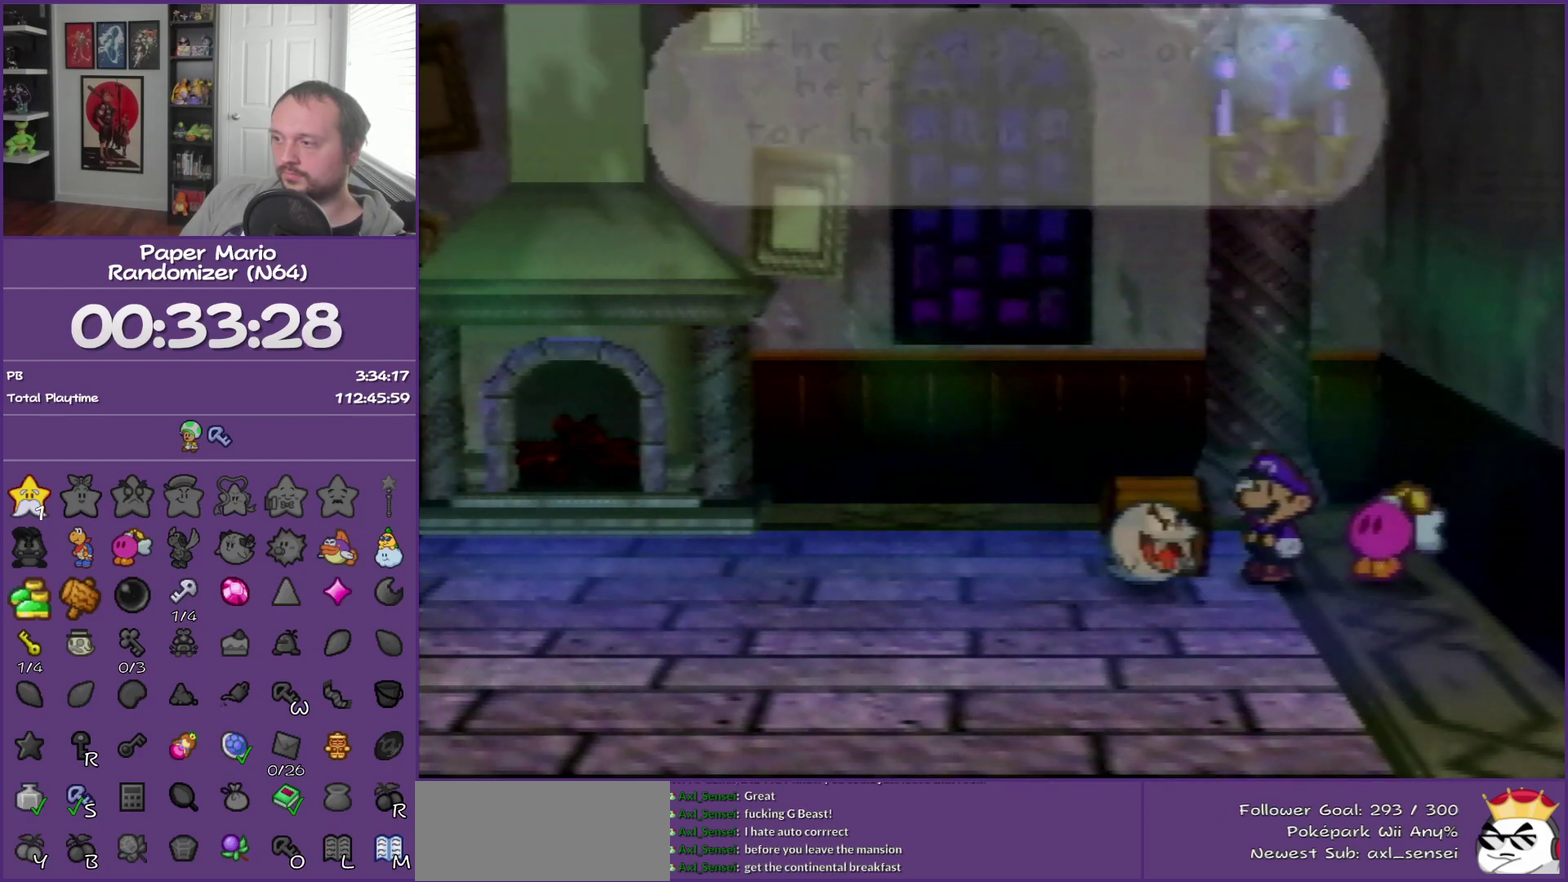
{"buttons": [], "left_stick": "down-right", "events": []}
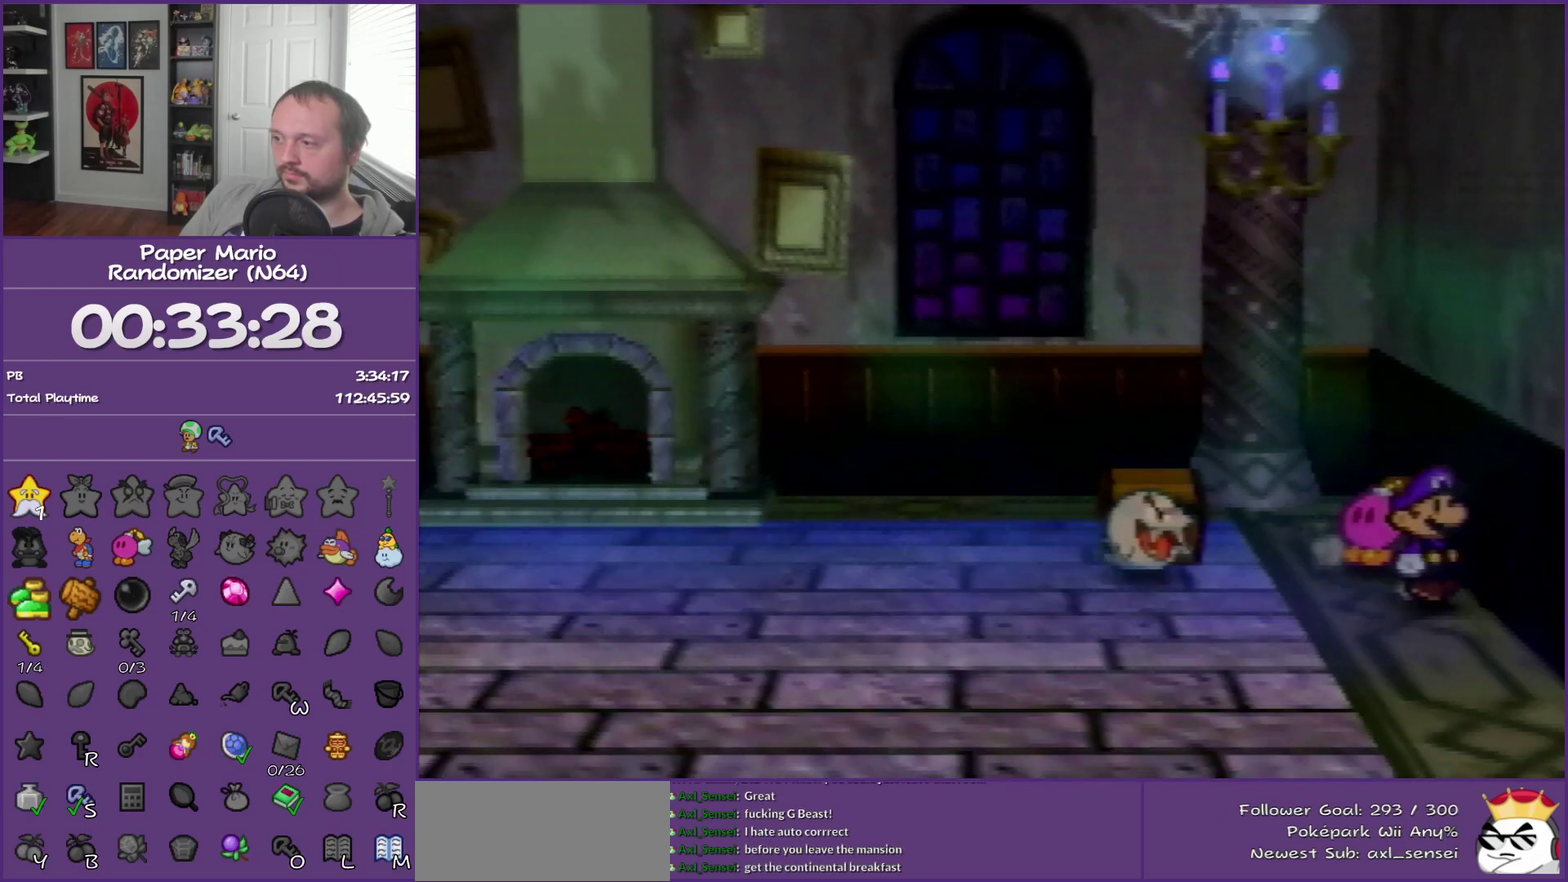
{"buttons": [], "left_stick": "center", "events": [[133, "B", "down"], [167, "left_stick", "right"], [300, "B", "up"], [500, "left_stick", "center"]]}
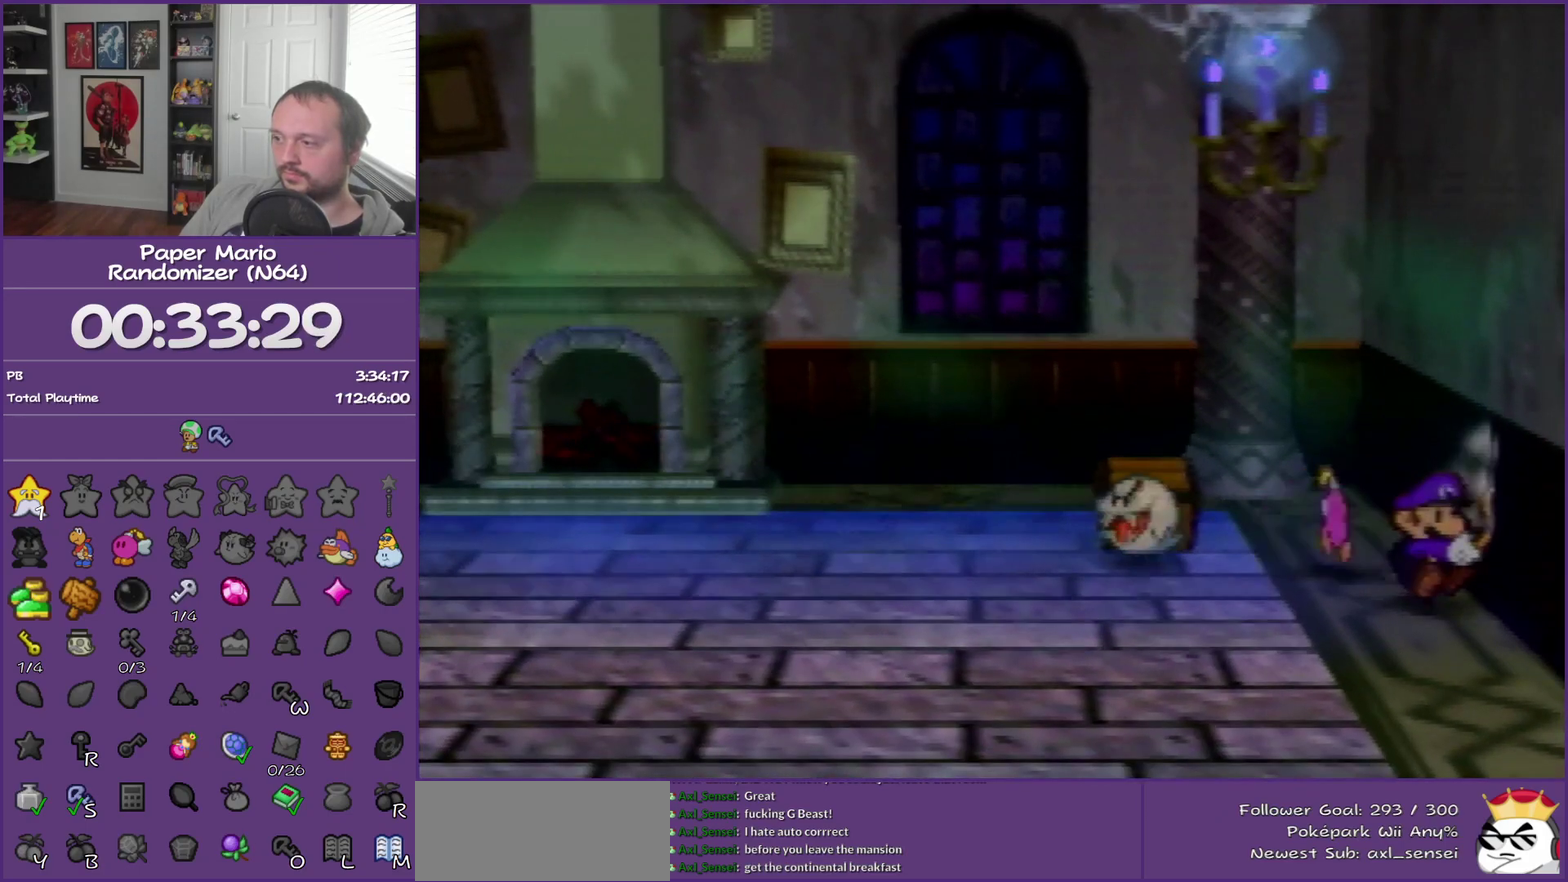
{"buttons": [], "left_stick": "up-left", "events": [[50, "Z", "down"], [100, "A", "down"], [100, "left_stick", "up-left"], [200, "A", "up"], [317, "Z", "up"]]}
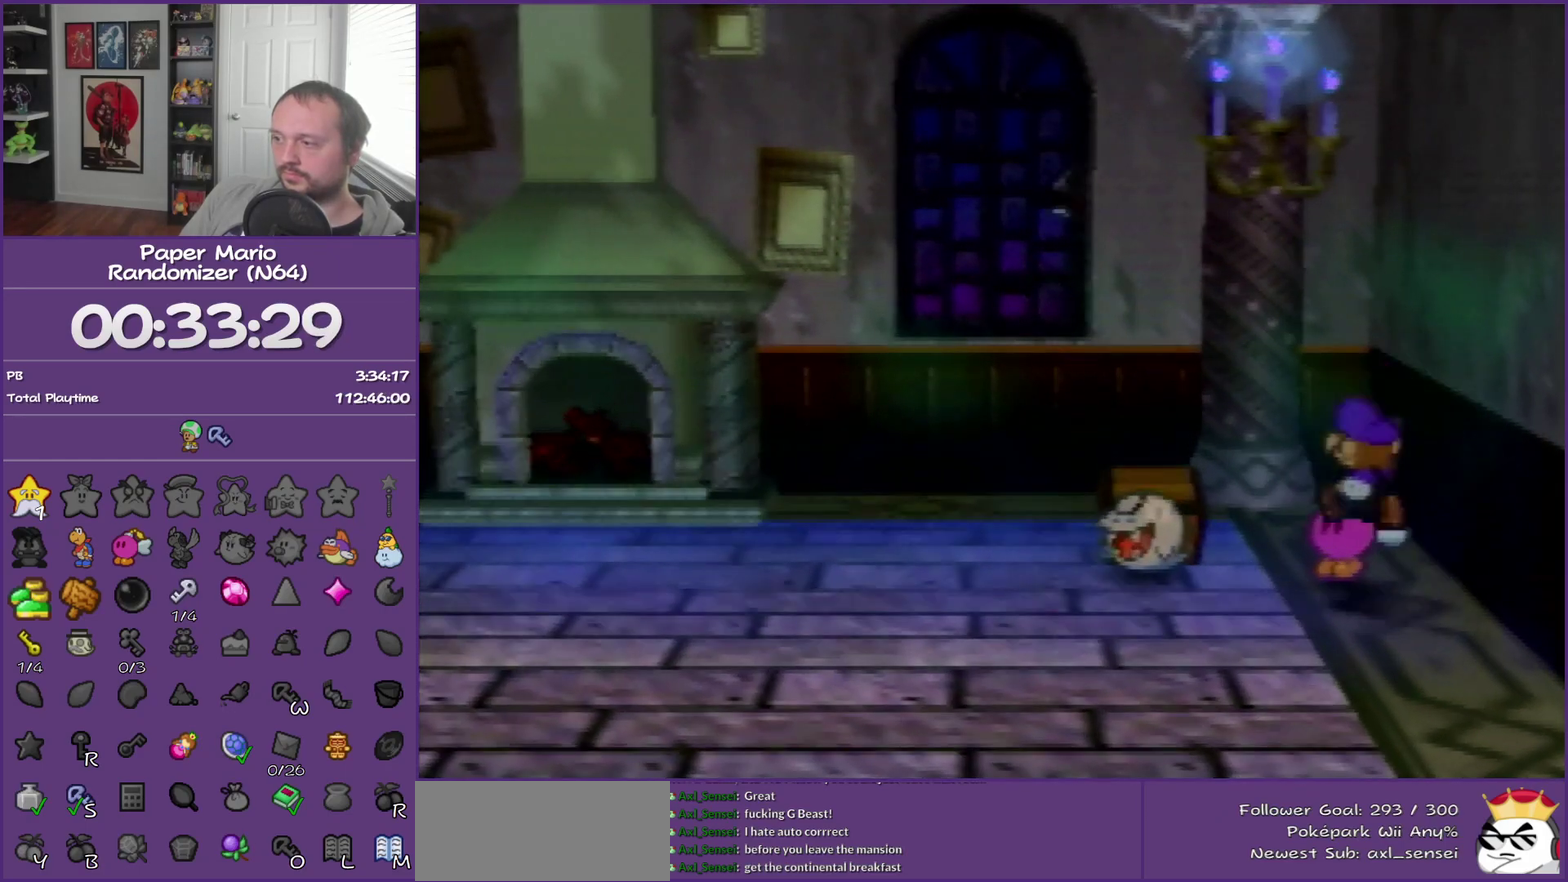
{"buttons": [], "left_stick": "right", "events": [[100, "left_stick", "center"], [150, "left_stick", "down-right"], [383, "left_stick", "right"]]}
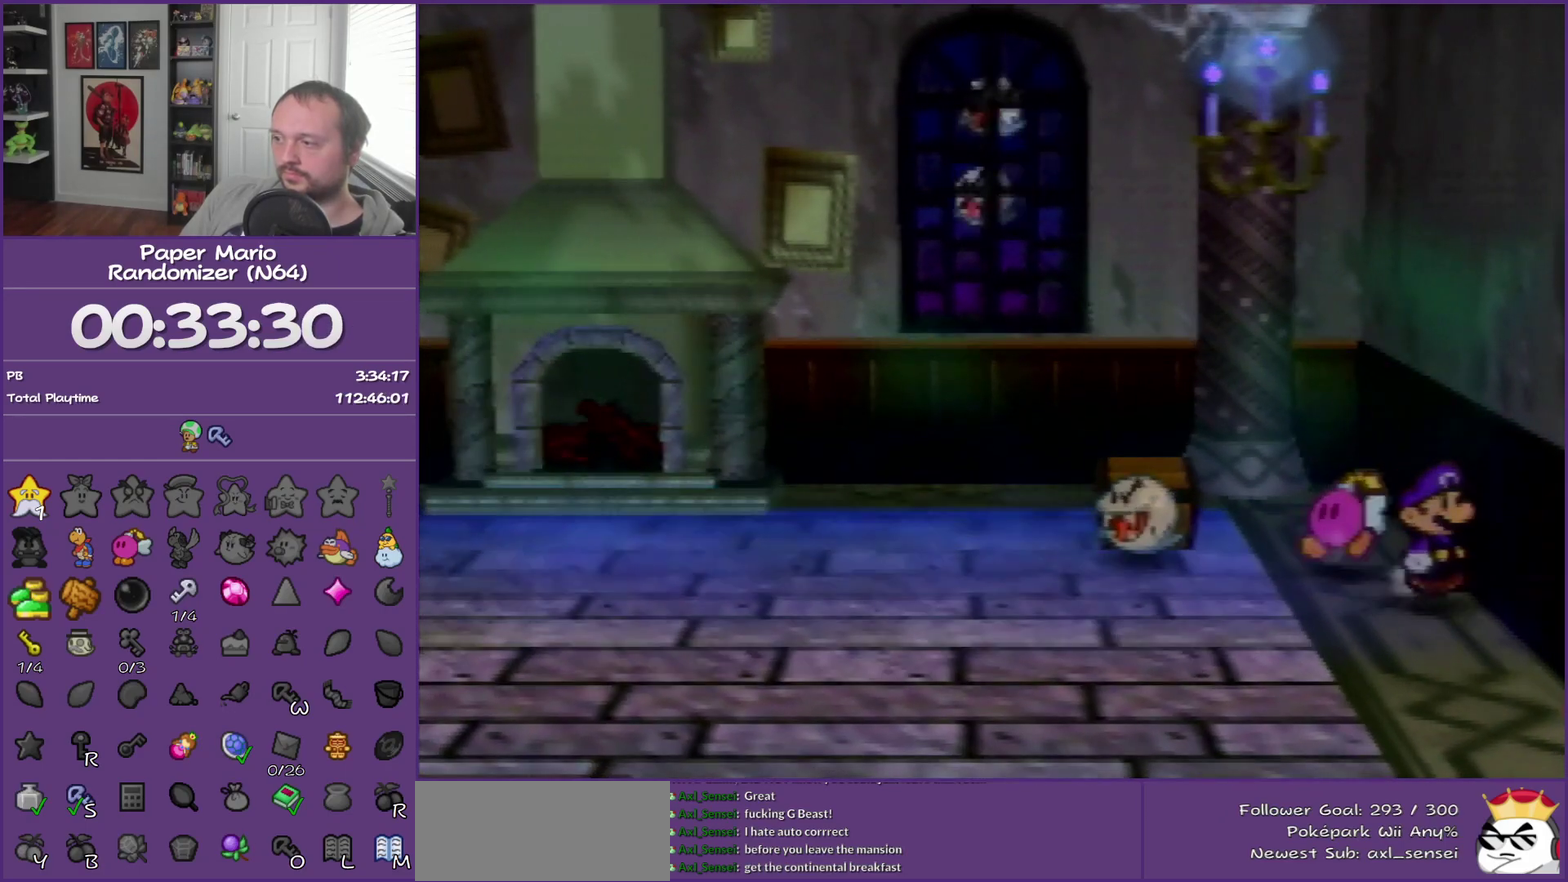
{"buttons": ["B"], "left_stick": "right", "events": [[33, "left_stick", "center"], [167, "left_stick", "up-right"], [250, "left_stick", "right"], [500, "B", "down"]]}
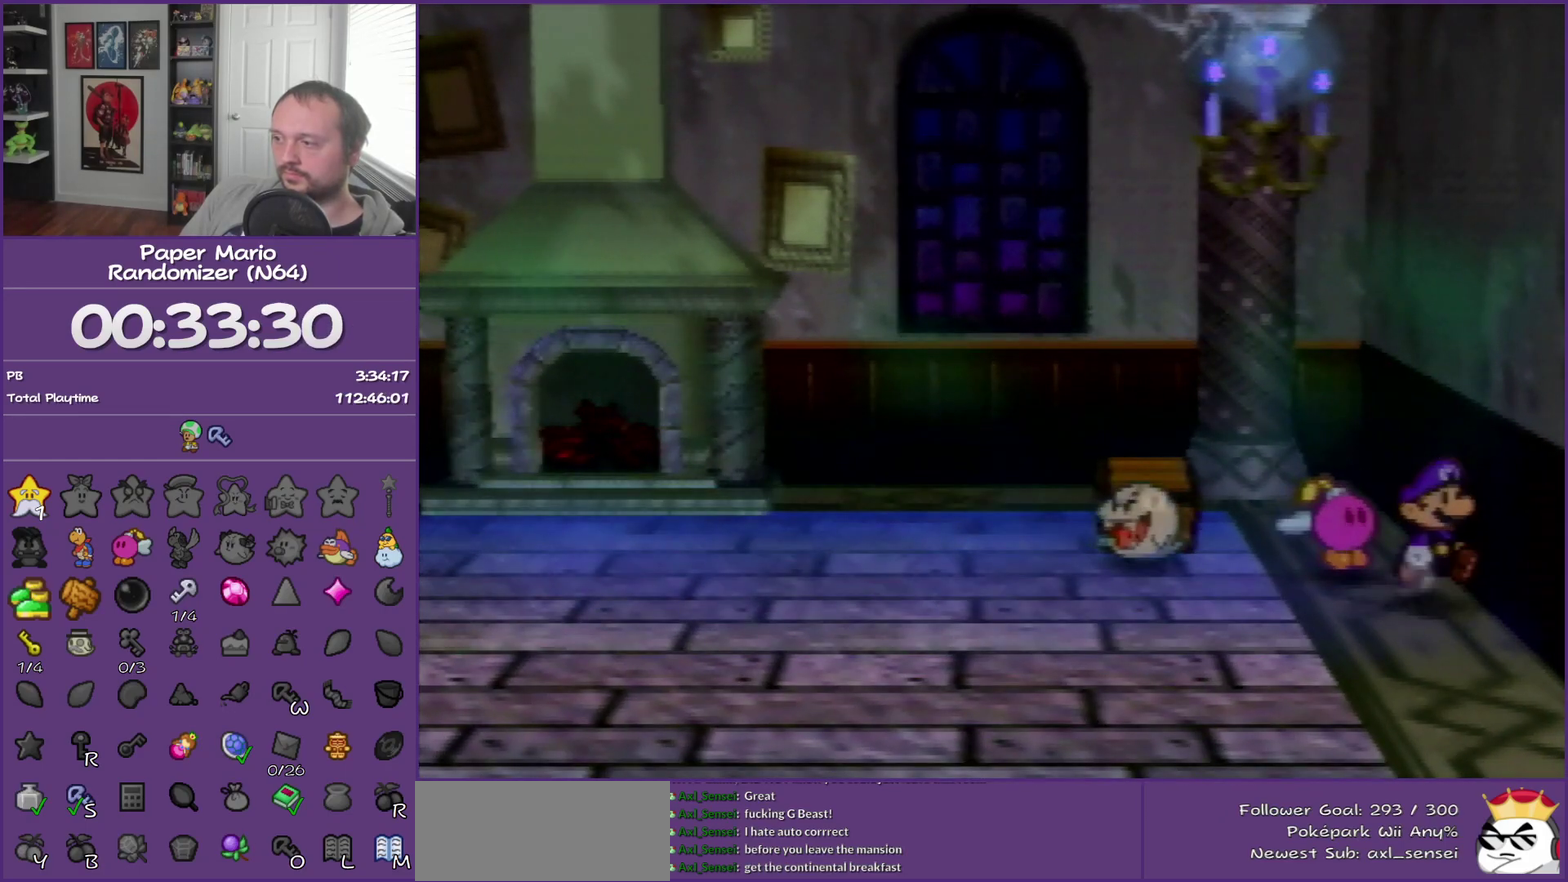
{"buttons": ["A", "Z"], "left_stick": "up-left", "events": [[33, "left_stick", "center"], [150, "B", "up"], [383, "Z", "down"], [383, "left_stick", "up-left"], [467, "A", "down"]]}
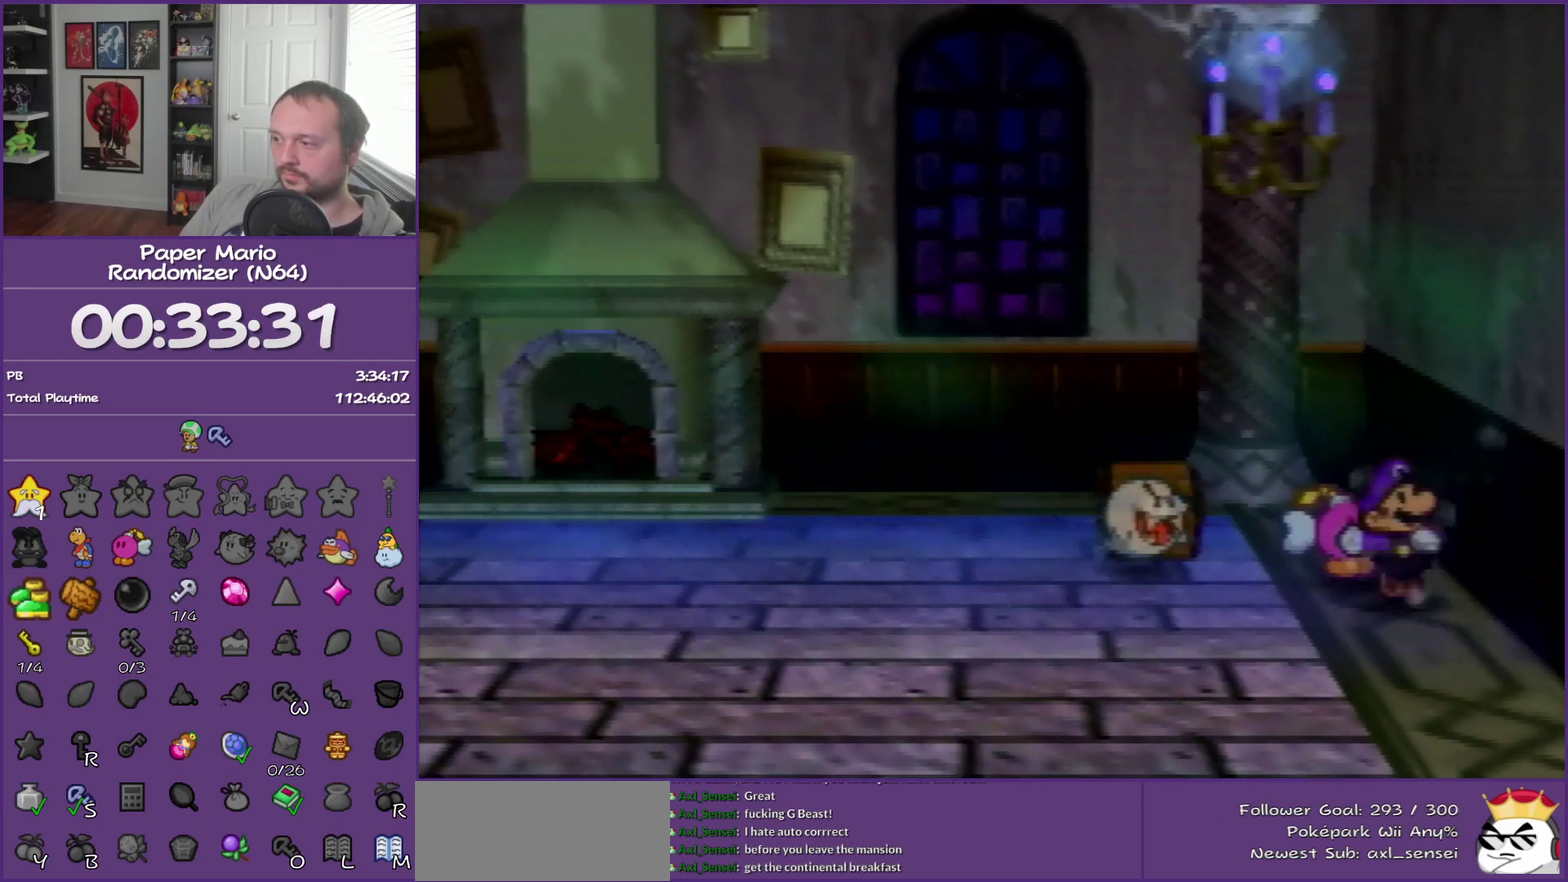
{"buttons": ["A"], "left_stick": "center", "events": [[117, "A", "up"], [117, "Z", "up"], [383, "left_stick", "center"], [400, "A", "down"]]}
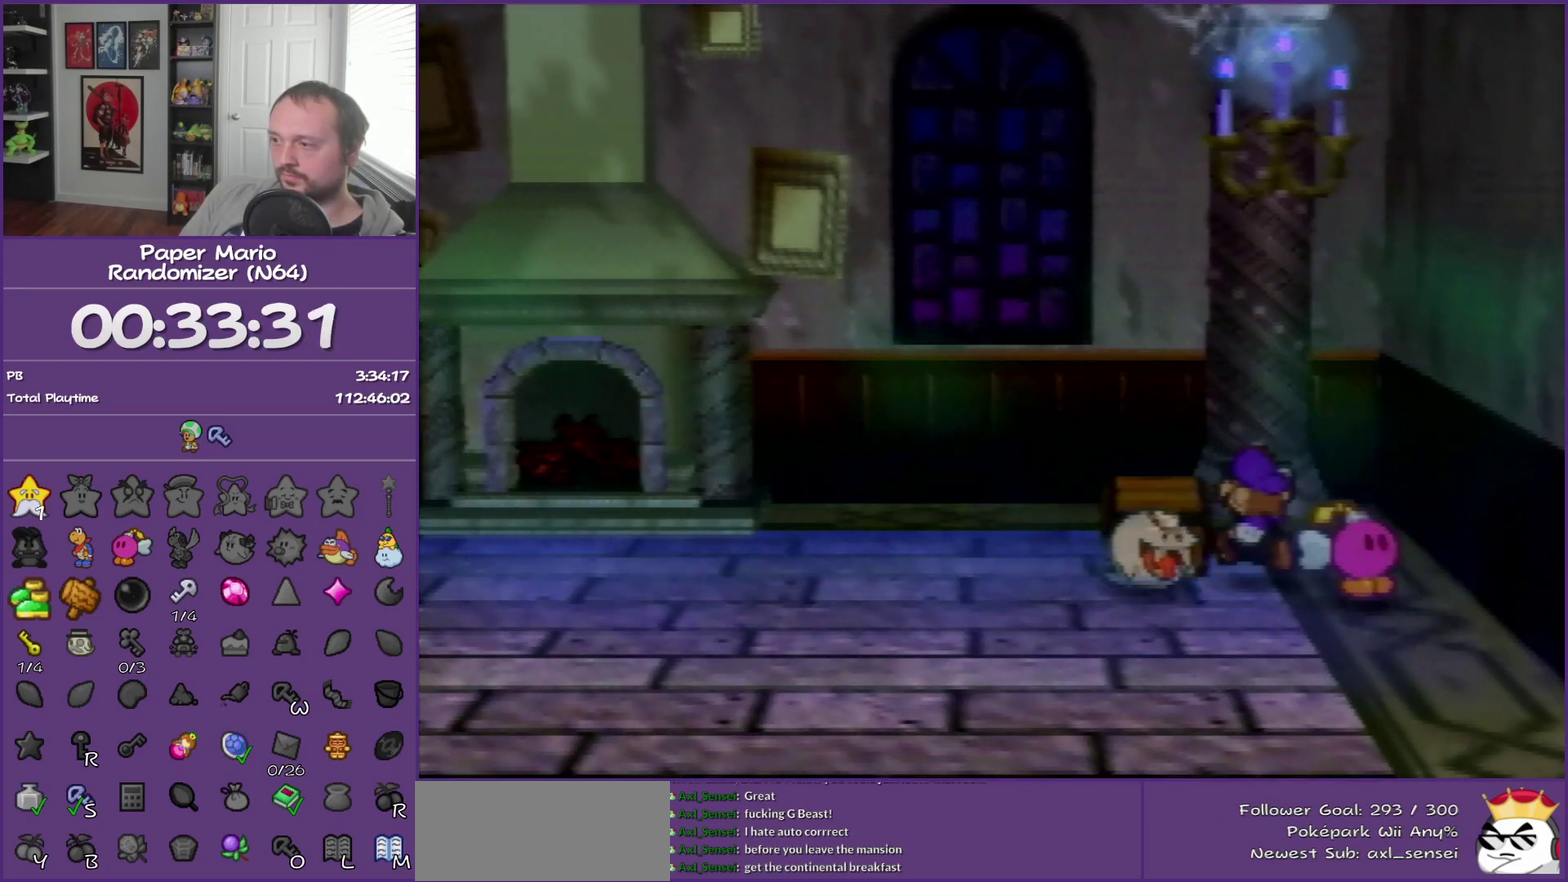
{"buttons": ["B"], "left_stick": "down-right", "events": [[217, "A", "up"], [317, "B", "down"], [500, "left_stick", "down-right"]]}
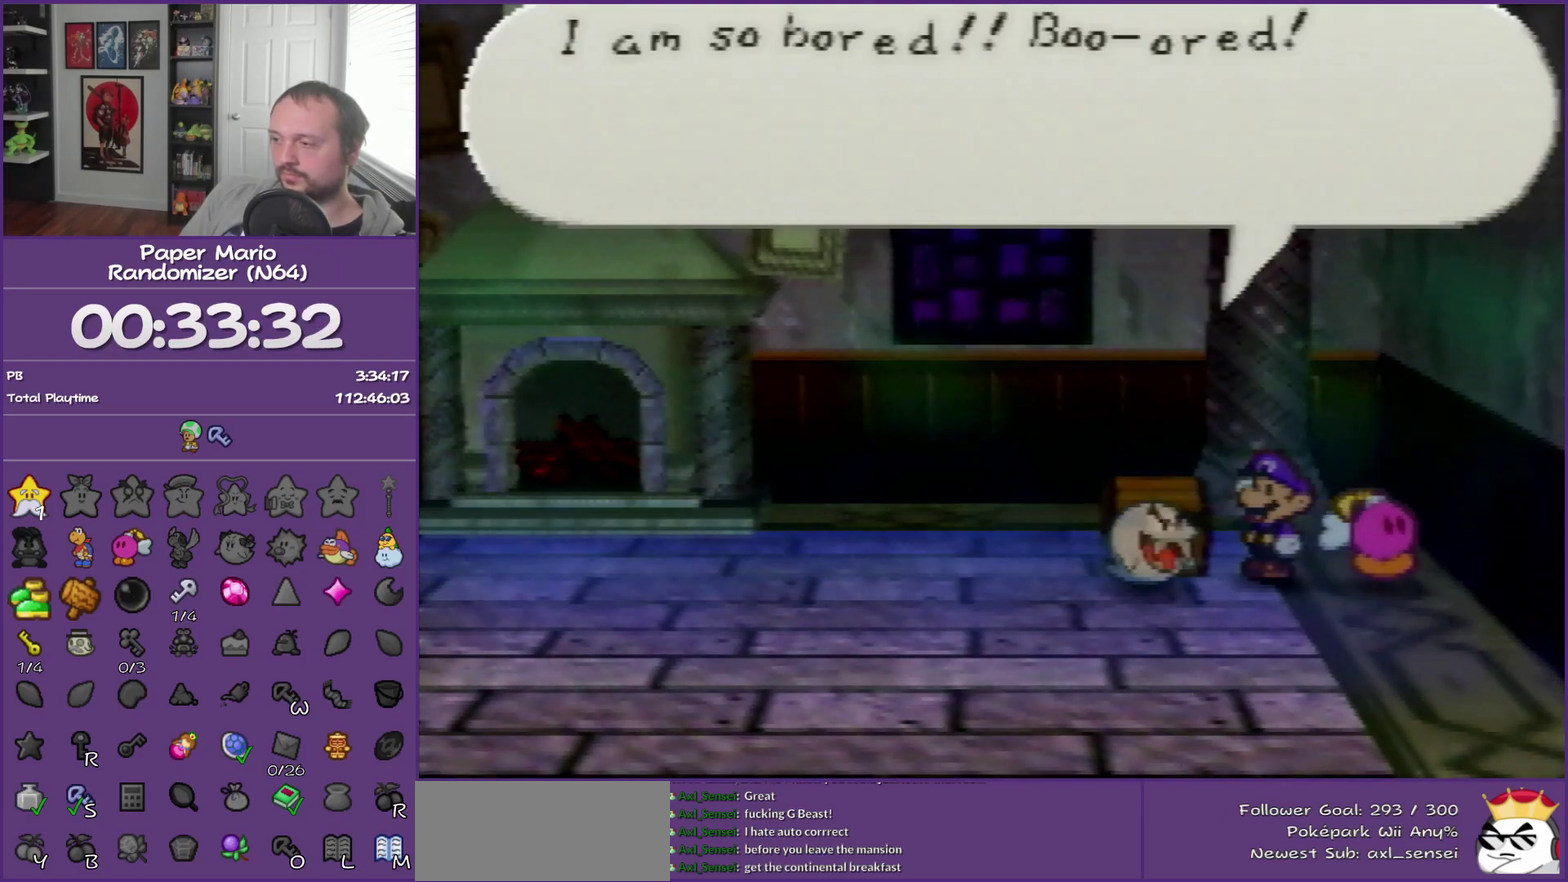
{"buttons": [], "left_stick": "down-right", "events": [[467, "B", "up"]]}
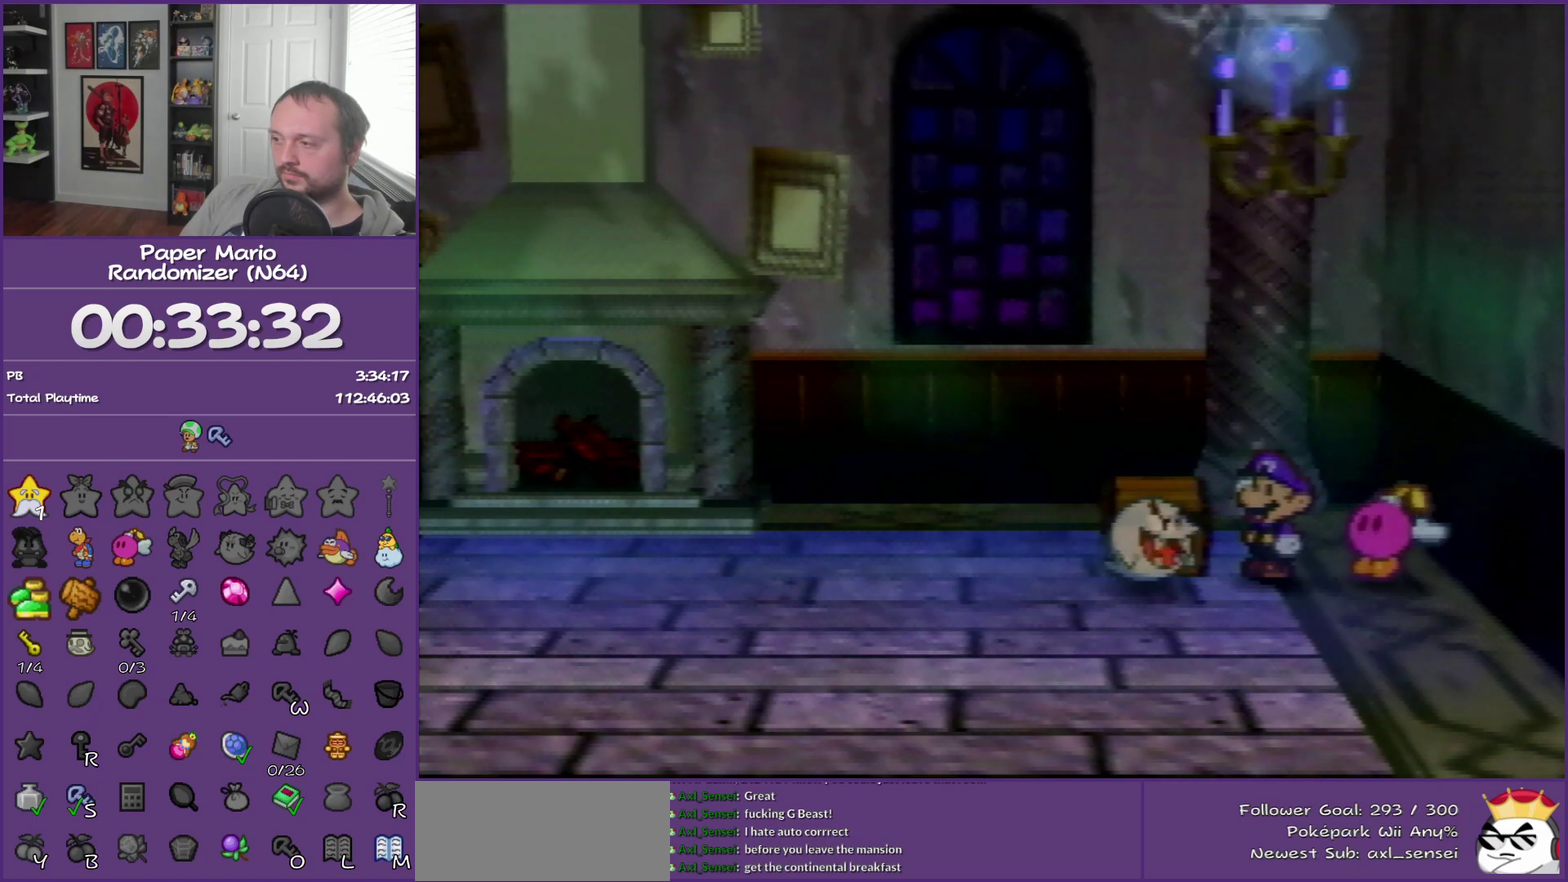
{"buttons": ["B"], "left_stick": "down-right", "events": [[500, "B", "down"]]}
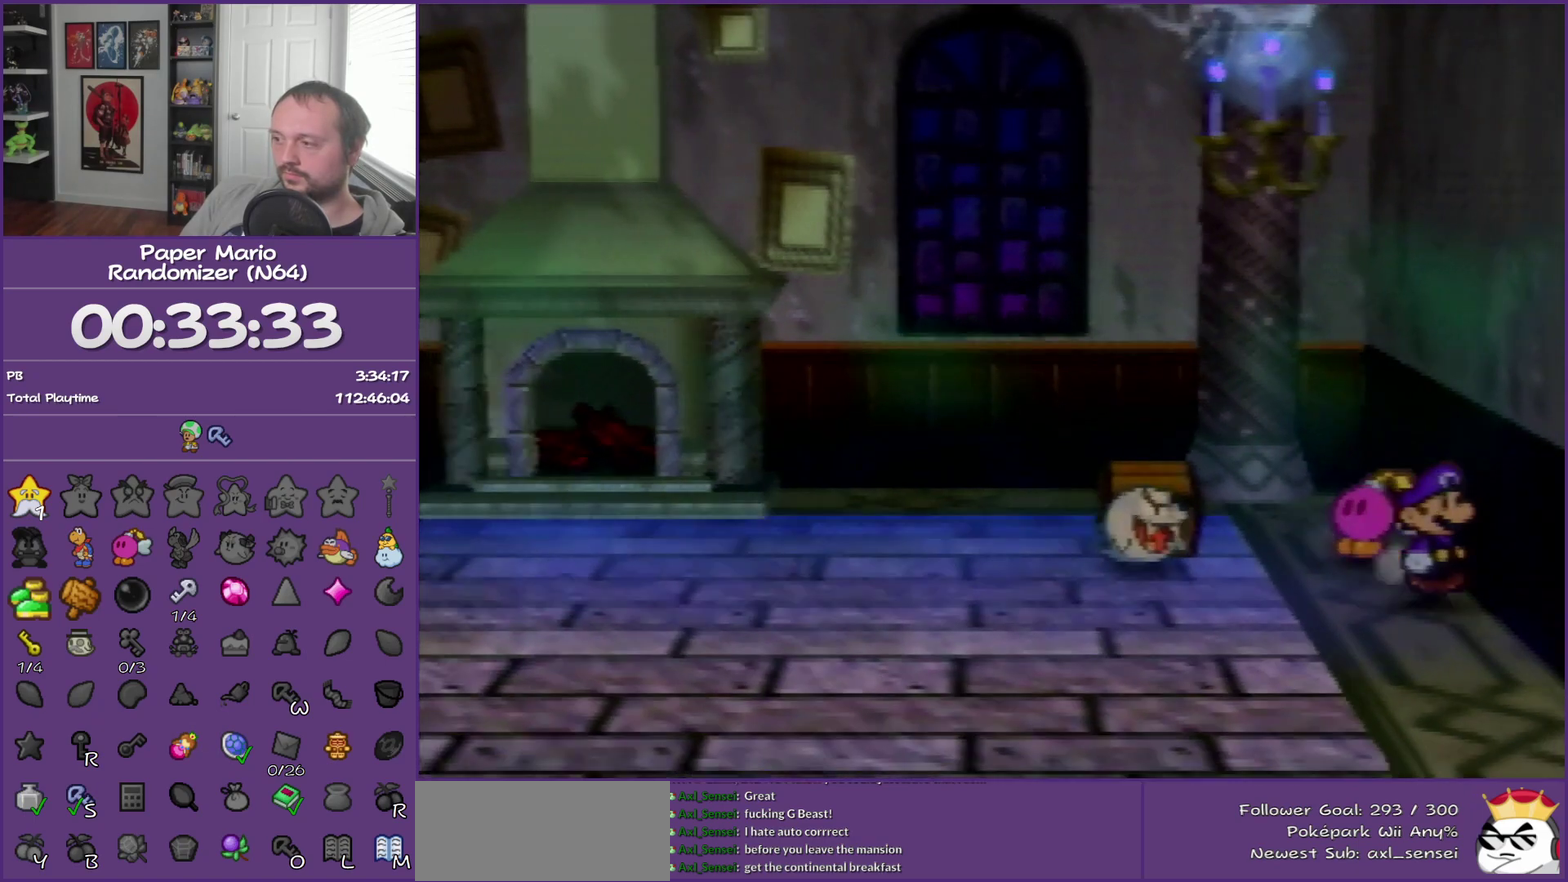
{"buttons": ["A", "Z"], "left_stick": "up-left", "events": [[67, "left_stick", "right"], [150, "B", "up"], [150, "left_stick", "center"], [350, "left_stick", "up-left"], [367, "Z", "down"], [400, "A", "down"]]}
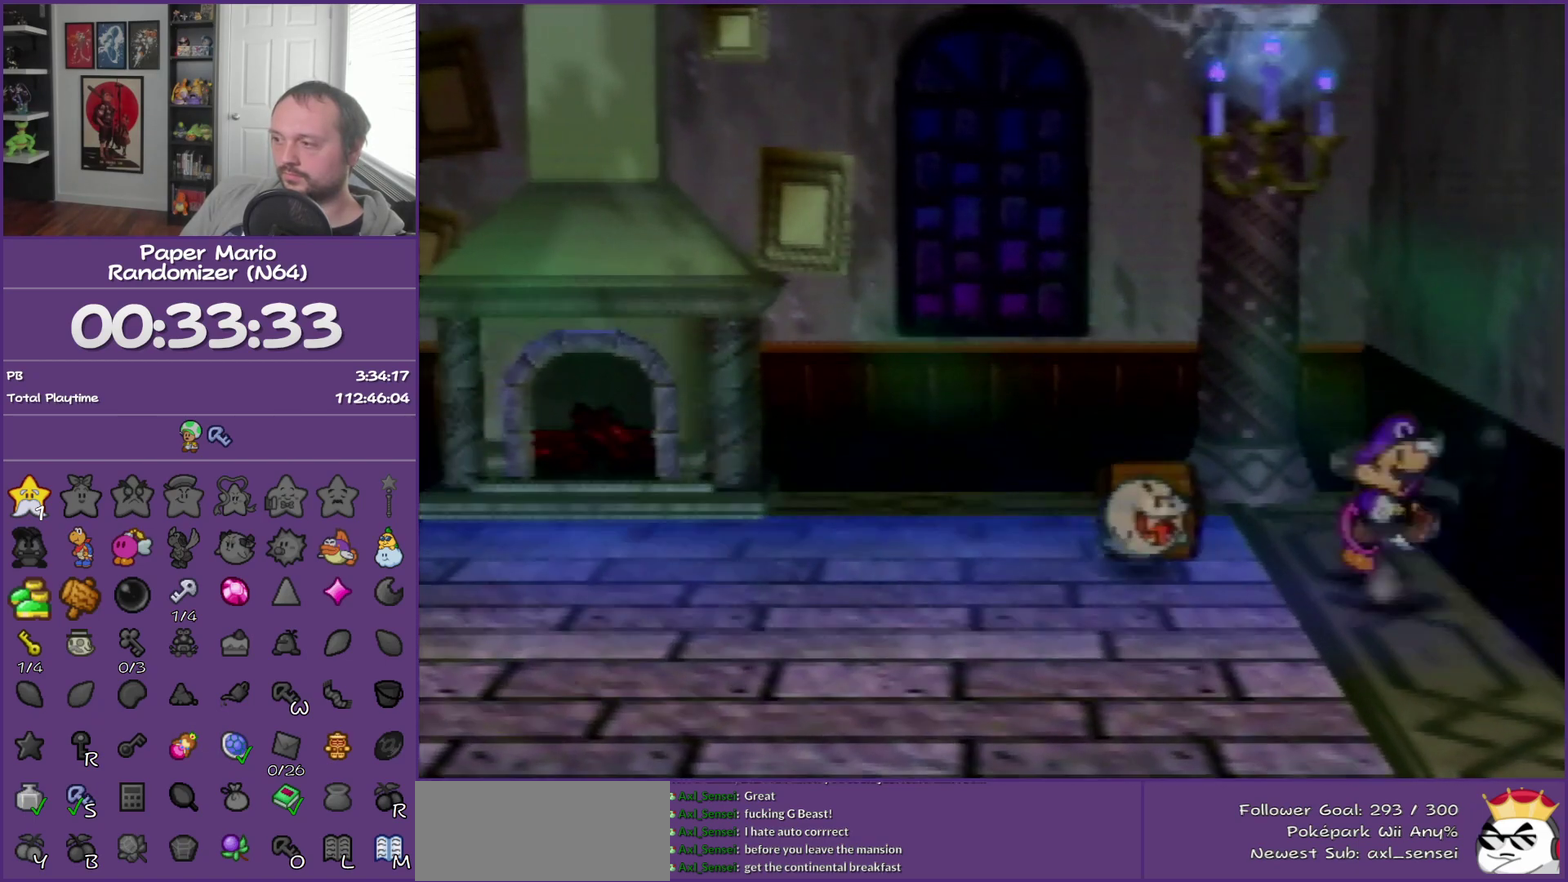
{"buttons": ["A"], "left_stick": "up-left", "events": [[67, "A", "up"], [100, "Z", "up"], [400, "A", "down"]]}
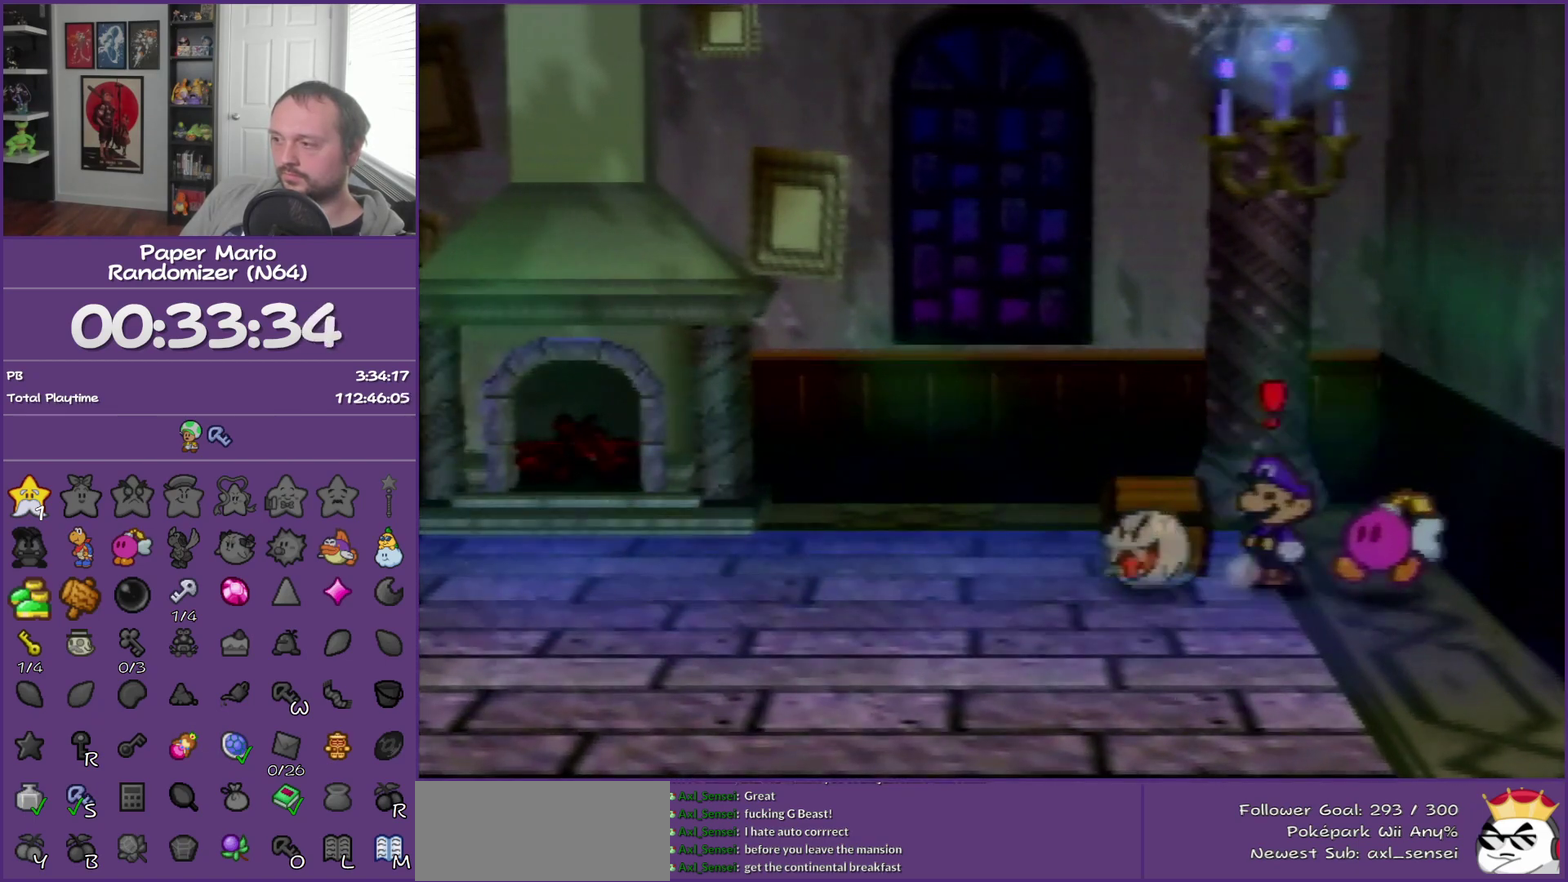
{"buttons": ["B"], "left_stick": "center", "events": [[67, "A", "up"], [67, "B", "down"], [67, "left_stick", "center"]]}
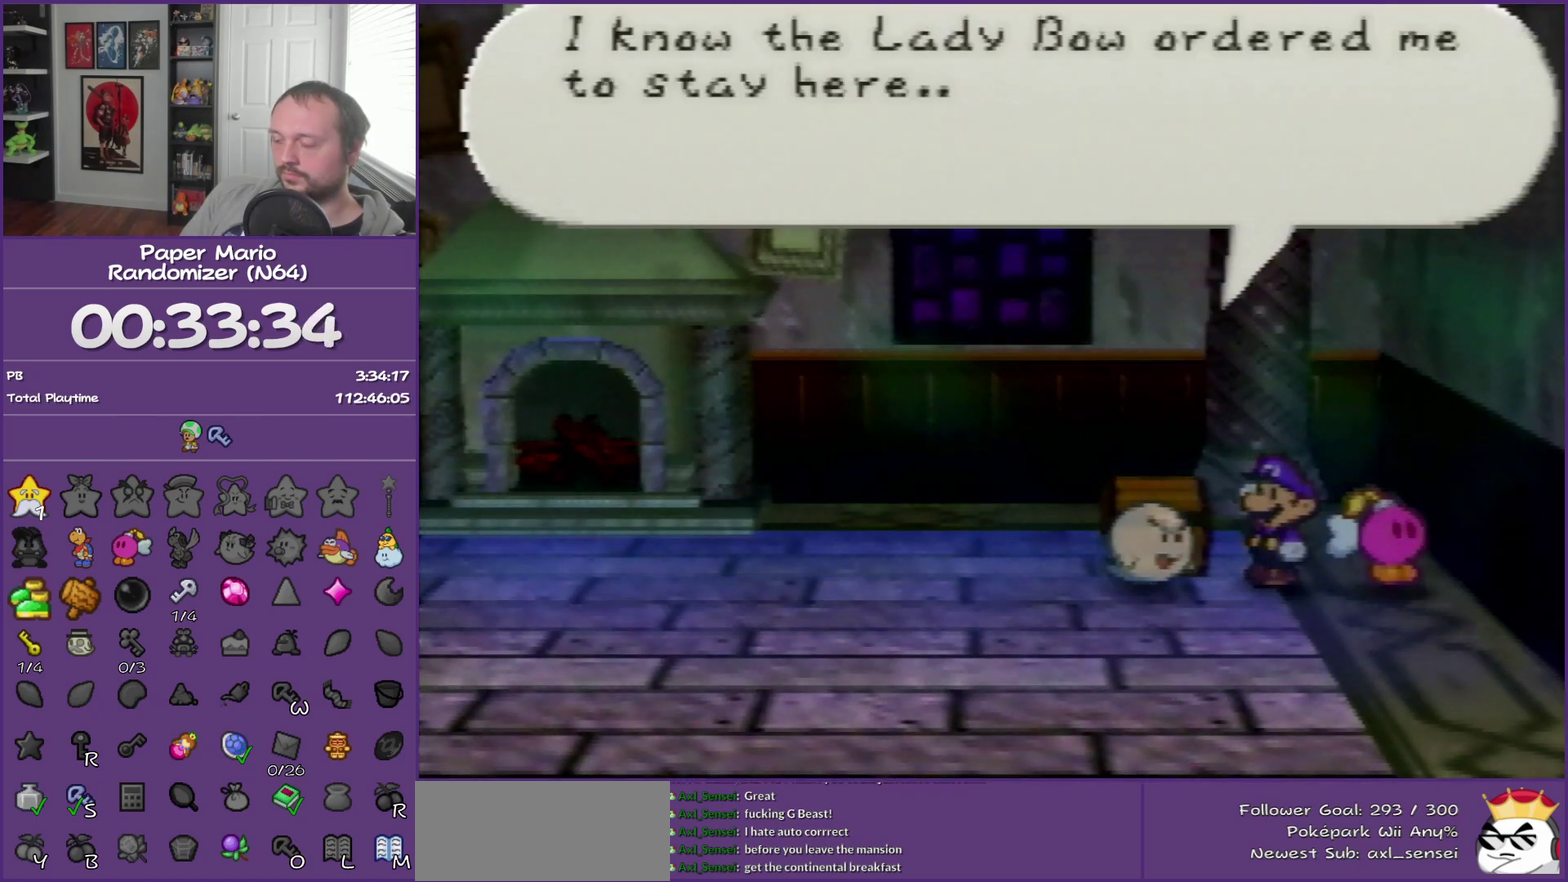
{"buttons": [], "left_stick": "down-right", "events": [[117, "left_stick", "down-right"], [400, "B", "up"]]}
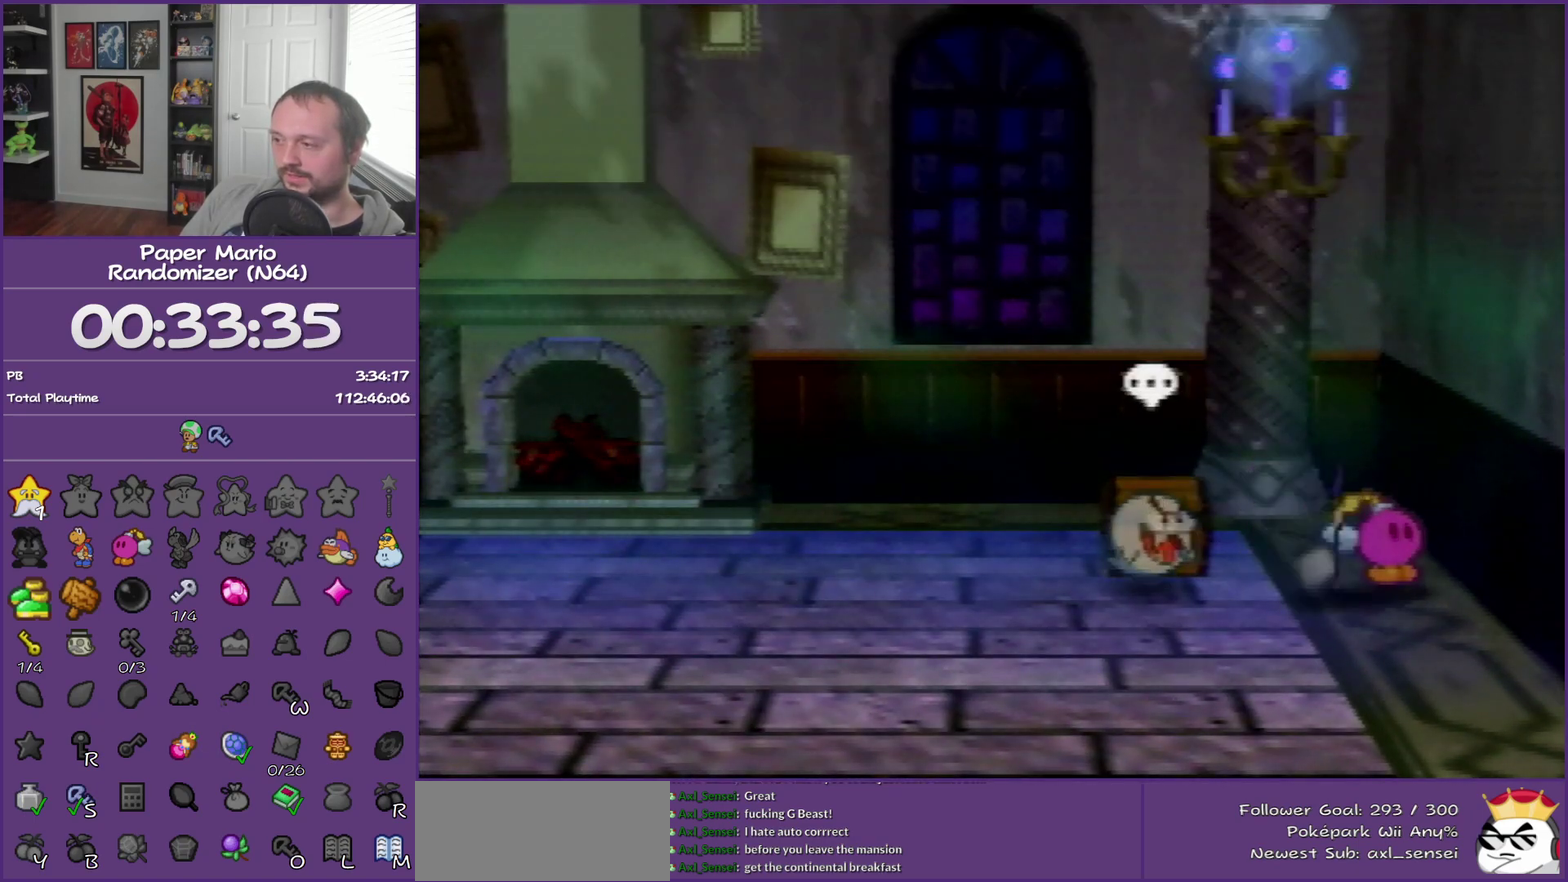
{"buttons": [], "left_stick": "center", "events": [[283, "B", "down"], [317, "left_stick", "right"], [467, "B", "up"], [467, "left_stick", "center"]]}
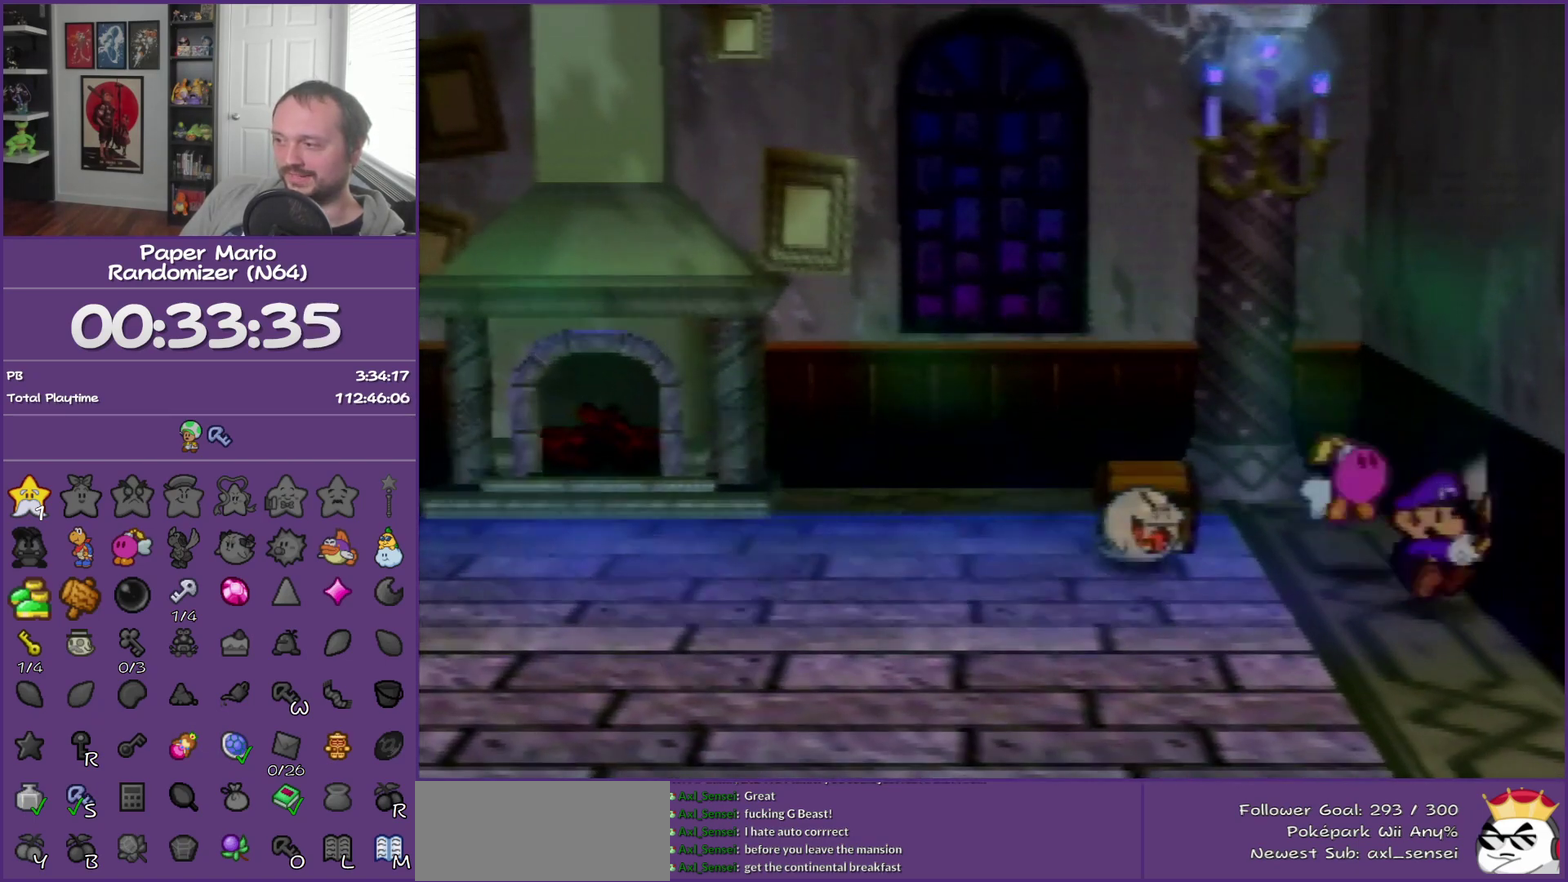
{"buttons": [], "left_stick": "up-left", "events": [[150, "Z", "down"], [150, "left_stick", "up-left"], [217, "A", "down"], [400, "A", "up"], [400, "Z", "up"]]}
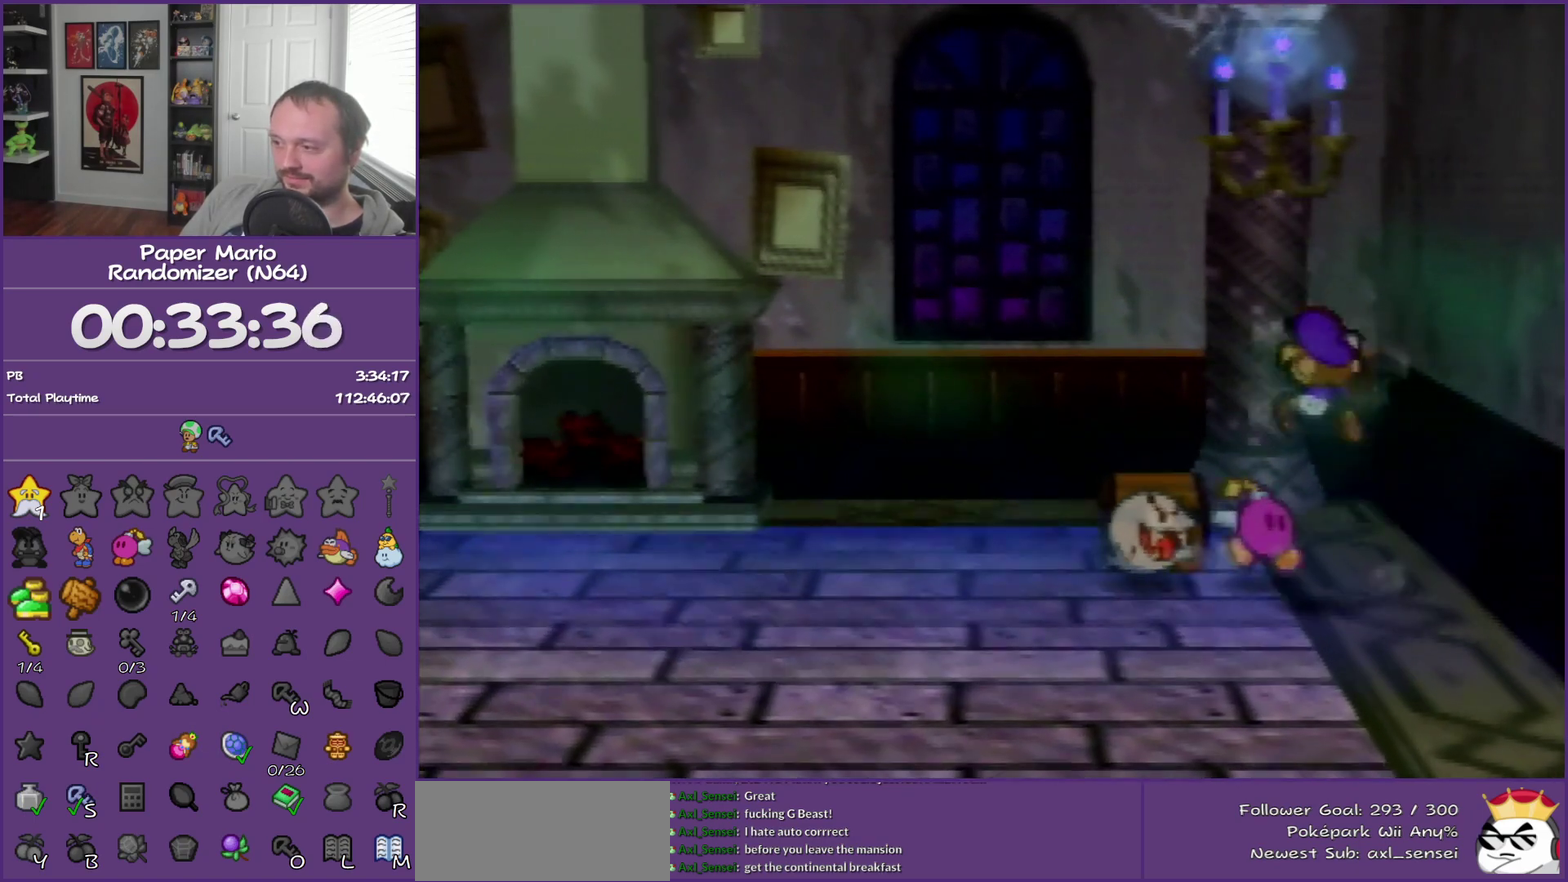
{"buttons": ["B"], "left_stick": "center", "events": [[217, "A", "down"], [333, "A", "up"], [367, "B", "down"], [367, "left_stick", "center"]]}
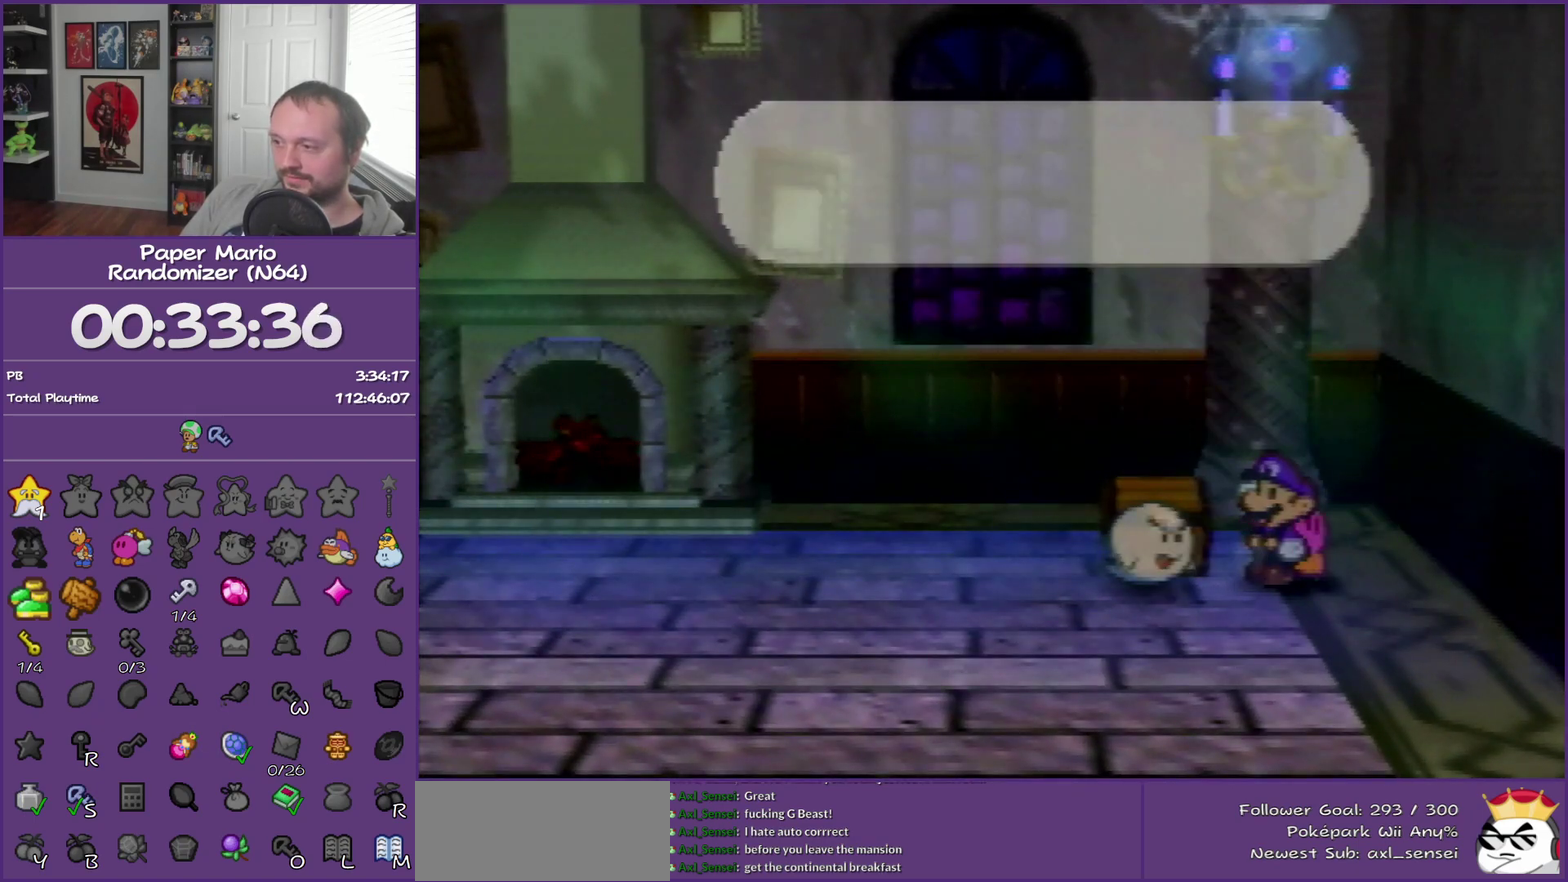
{"buttons": ["B"], "left_stick": "down-right", "events": [[333, "left_stick", "down-right"]]}
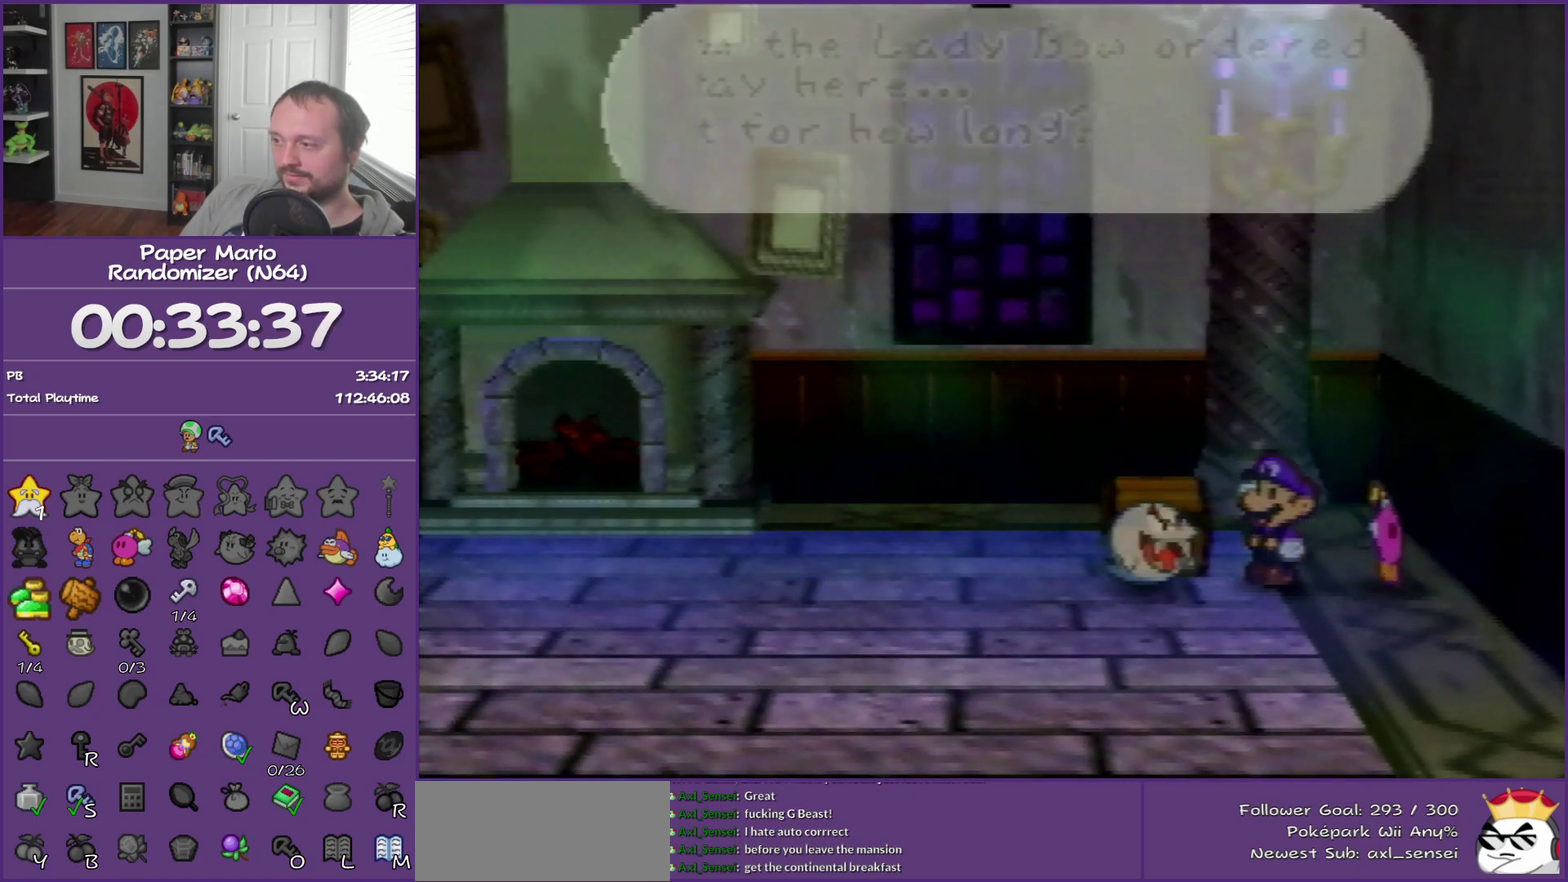
{"buttons": [], "left_stick": "down-right", "events": [[117, "B", "up"]]}
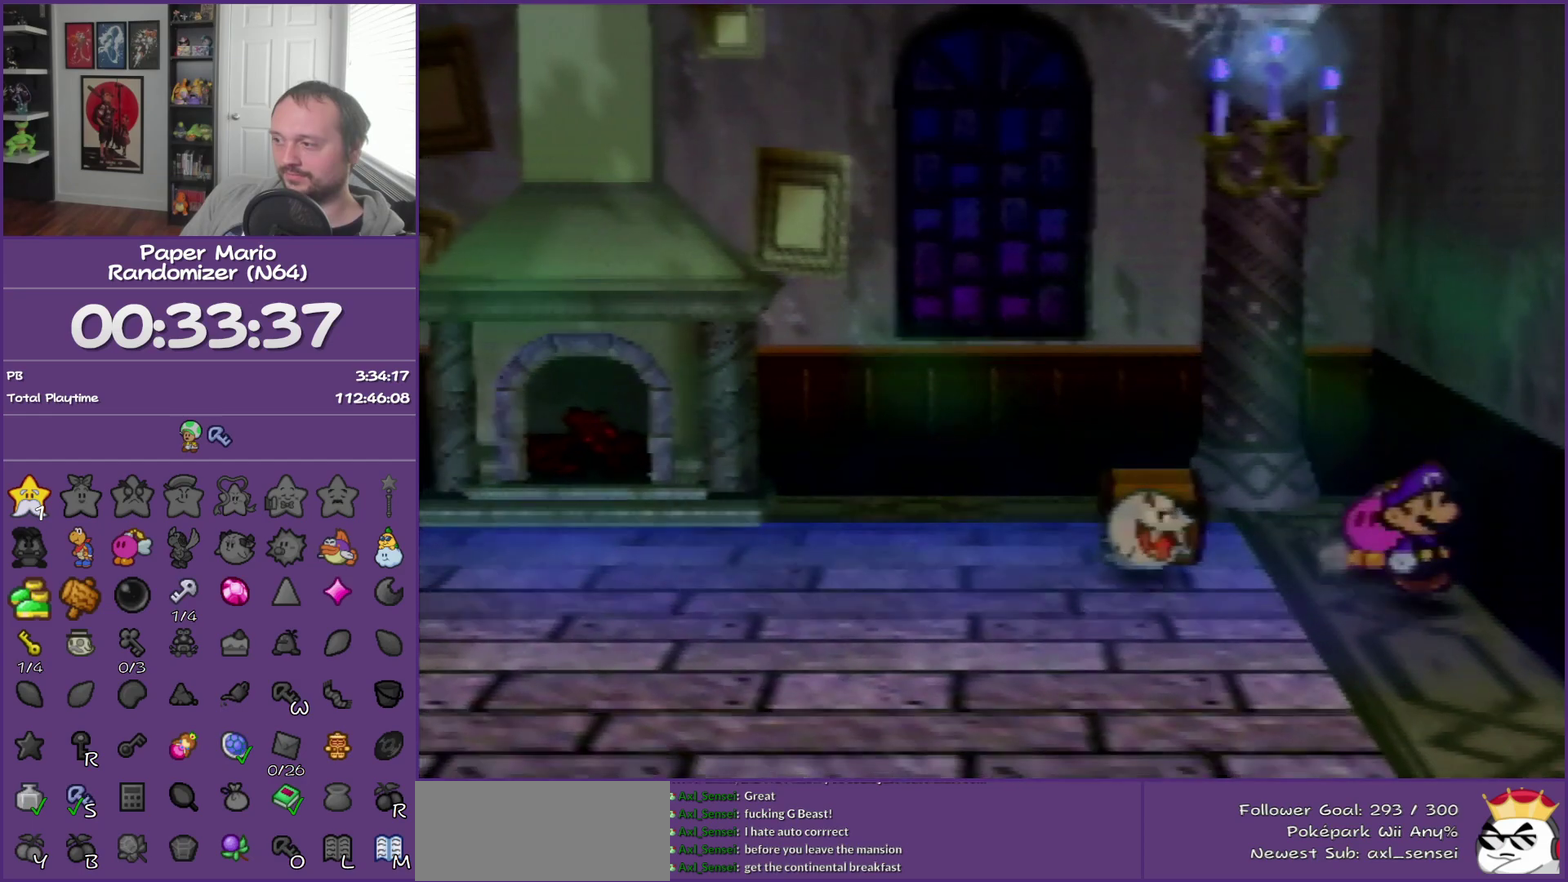
{"buttons": ["A", "Z"], "left_stick": "up-left", "events": [[50, "left_stick", "right"], [83, "B", "down"], [283, "B", "up"], [283, "left_stick", "center"], [467, "Z", "down"], [467, "left_stick", "up-left"], [500, "A", "down"]]}
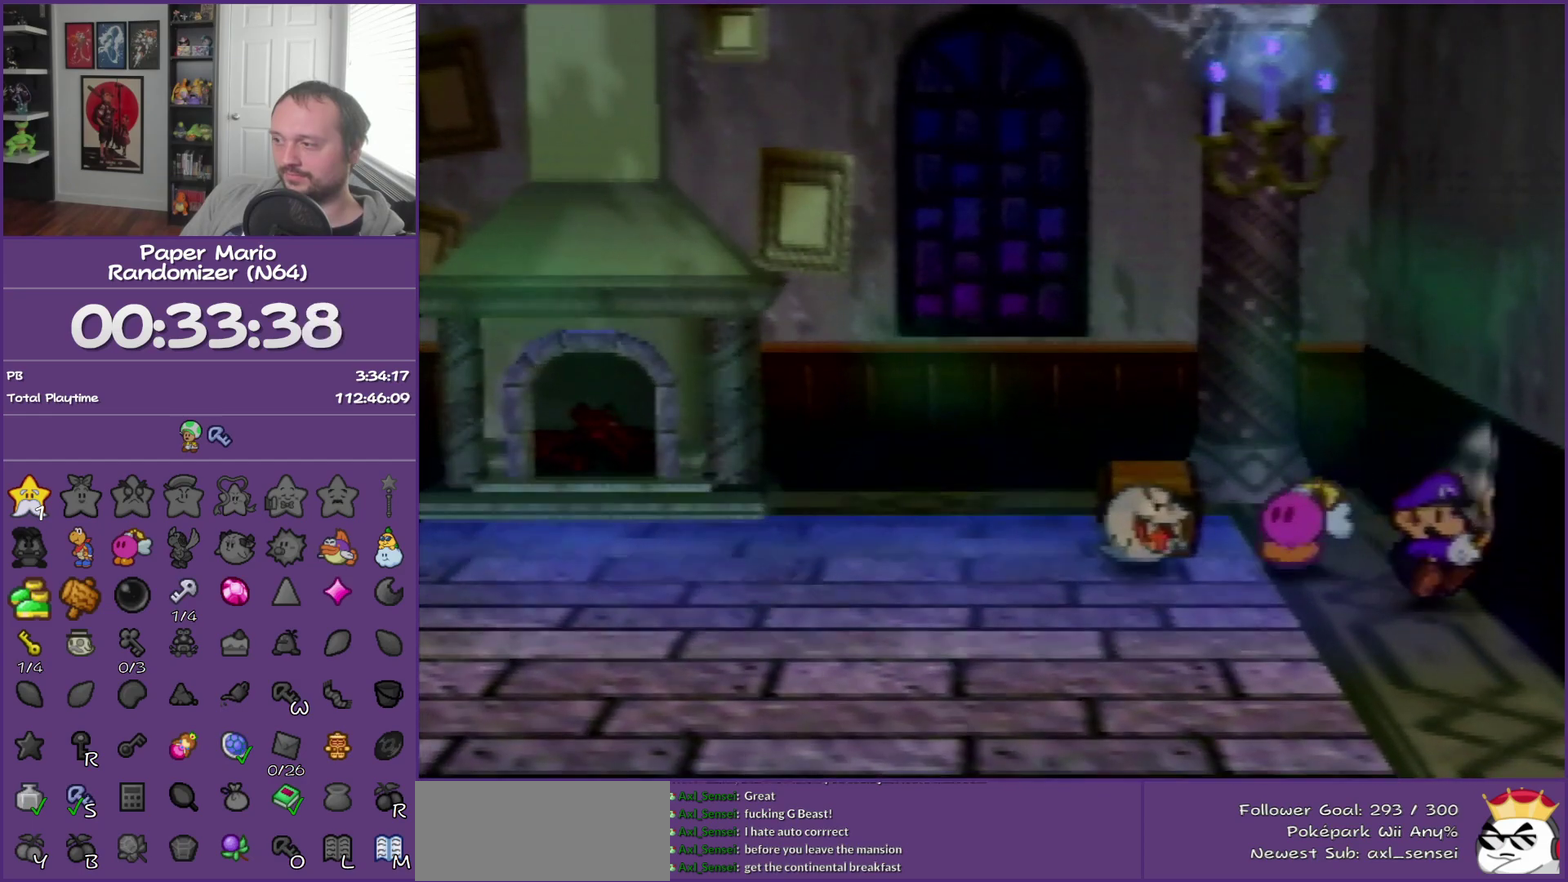
{"buttons": ["A"], "left_stick": "up-left", "events": [[150, "A", "up"], [183, "Z", "up"], [467, "A", "down"]]}
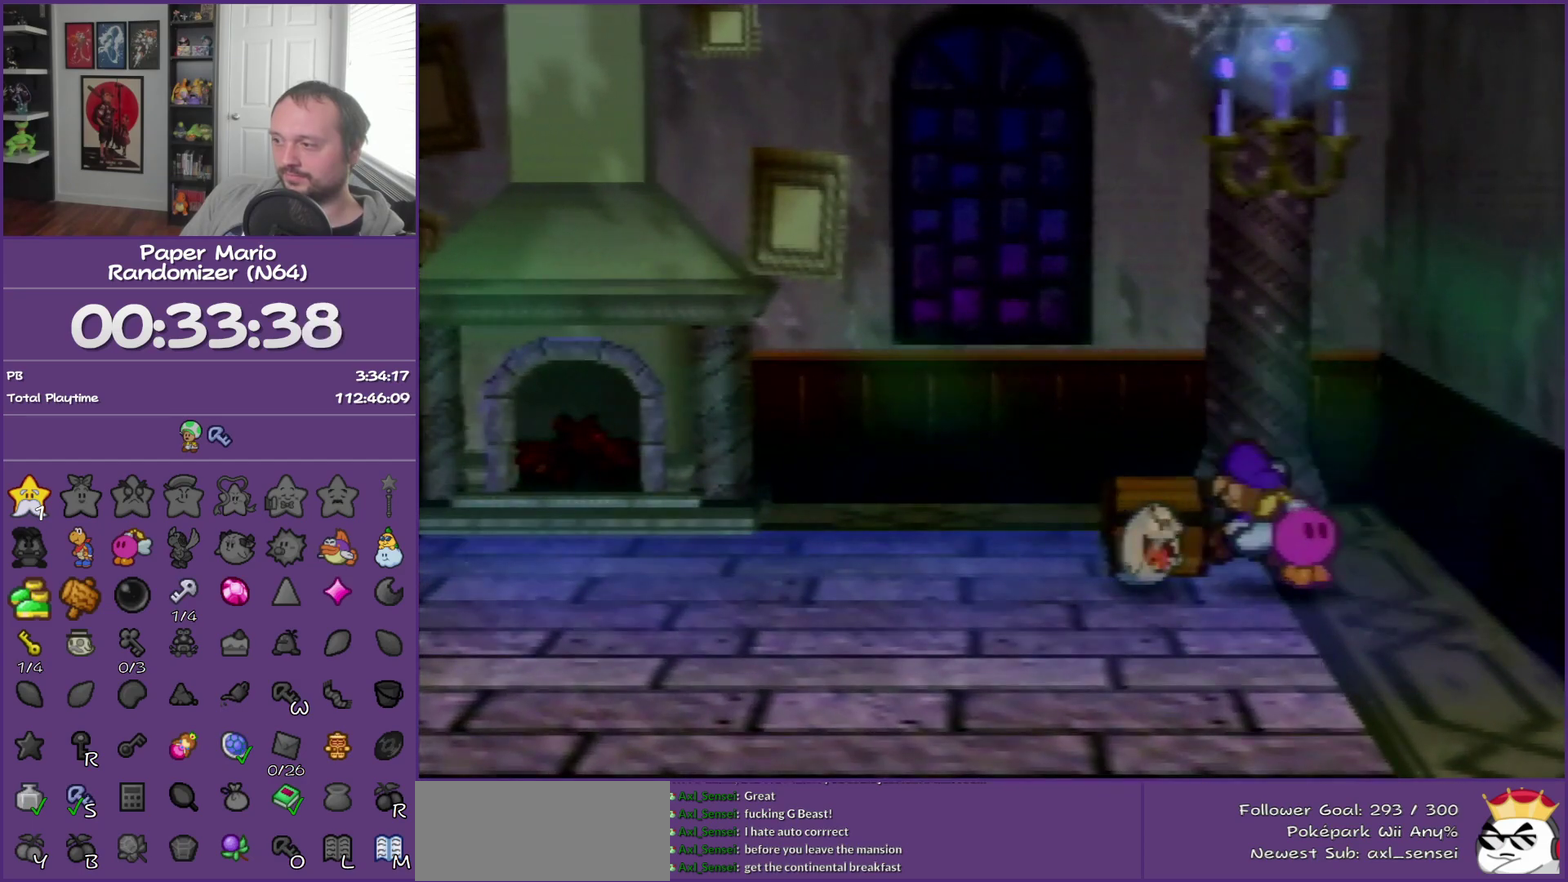
{"buttons": ["B"], "left_stick": "center", "events": [[150, "left_stick", "center"], [267, "A", "up"], [267, "B", "down"]]}
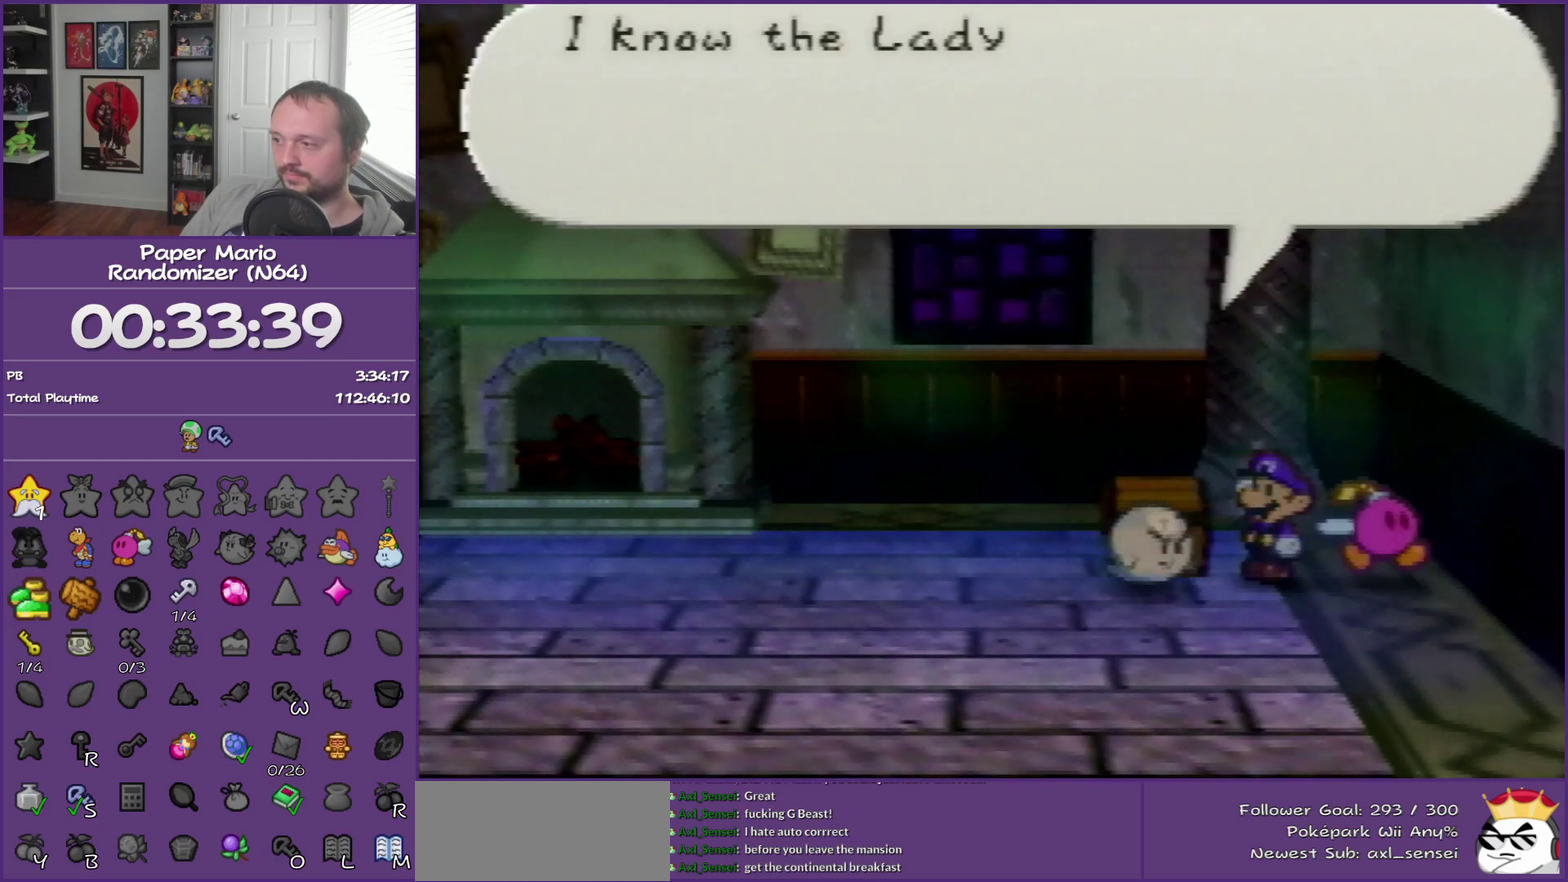
{"buttons": [], "left_stick": "down-right", "events": [[150, "left_stick", "down-right"], [433, "B", "up"]]}